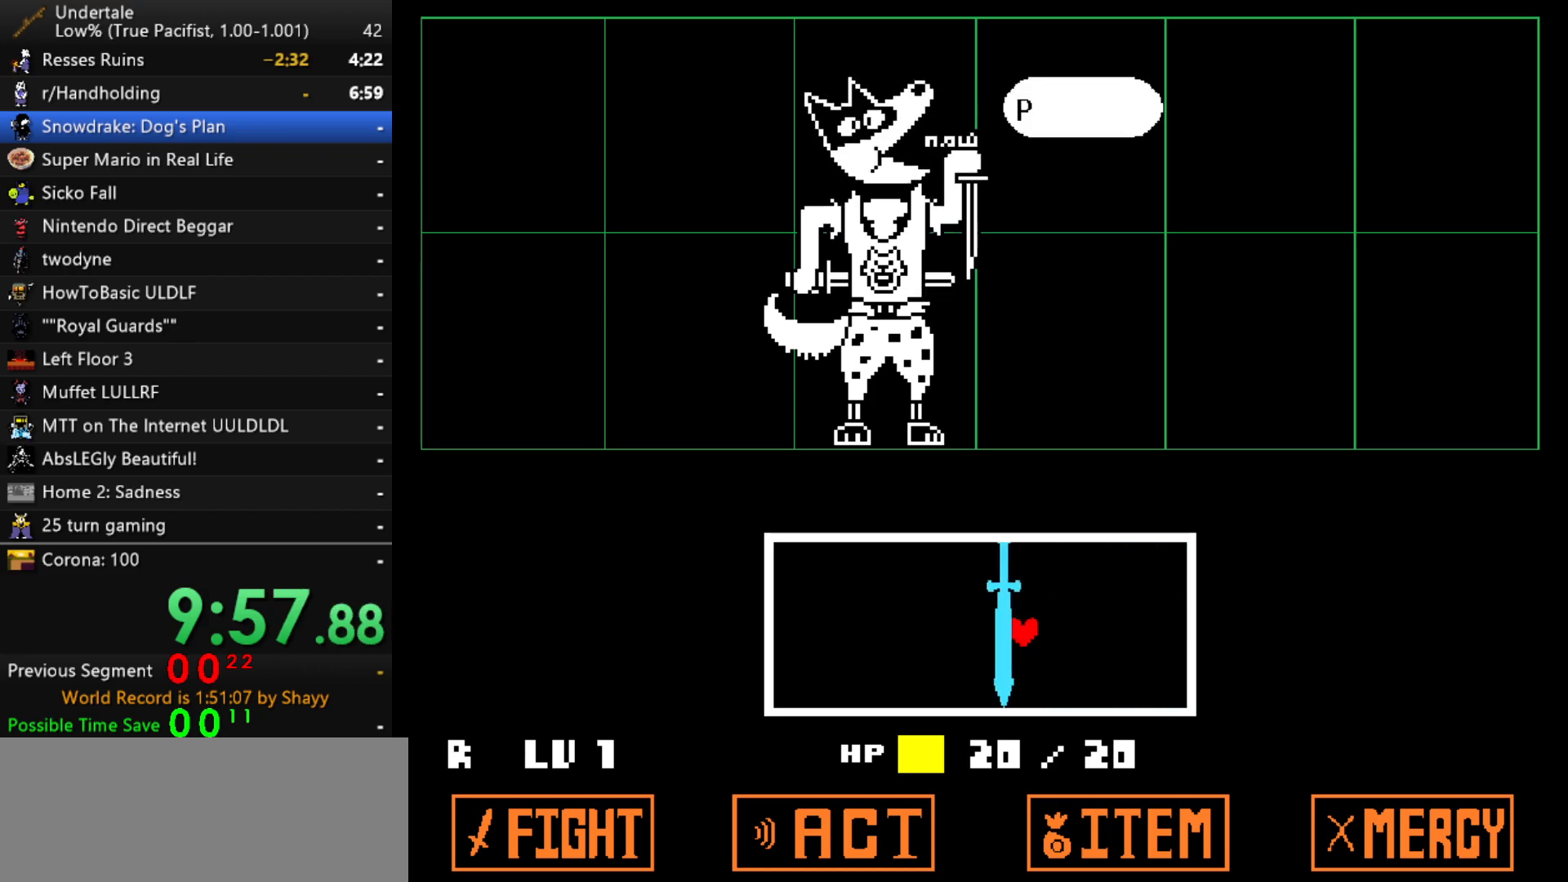
Gameplay with keyboard; each line is a JSON object with the keys held at the frame after it. "events" lists presses ("down") and releases ("up") of "c", "ctrl", "down", "left", "return", "right", "shift", "up", "x" and "z" between this image and that frame as [ms after this image, input, new state], when the widget could be followed in between. No other keys are recorded. Mouse input is not recorded.
{"keys": [], "events": []}
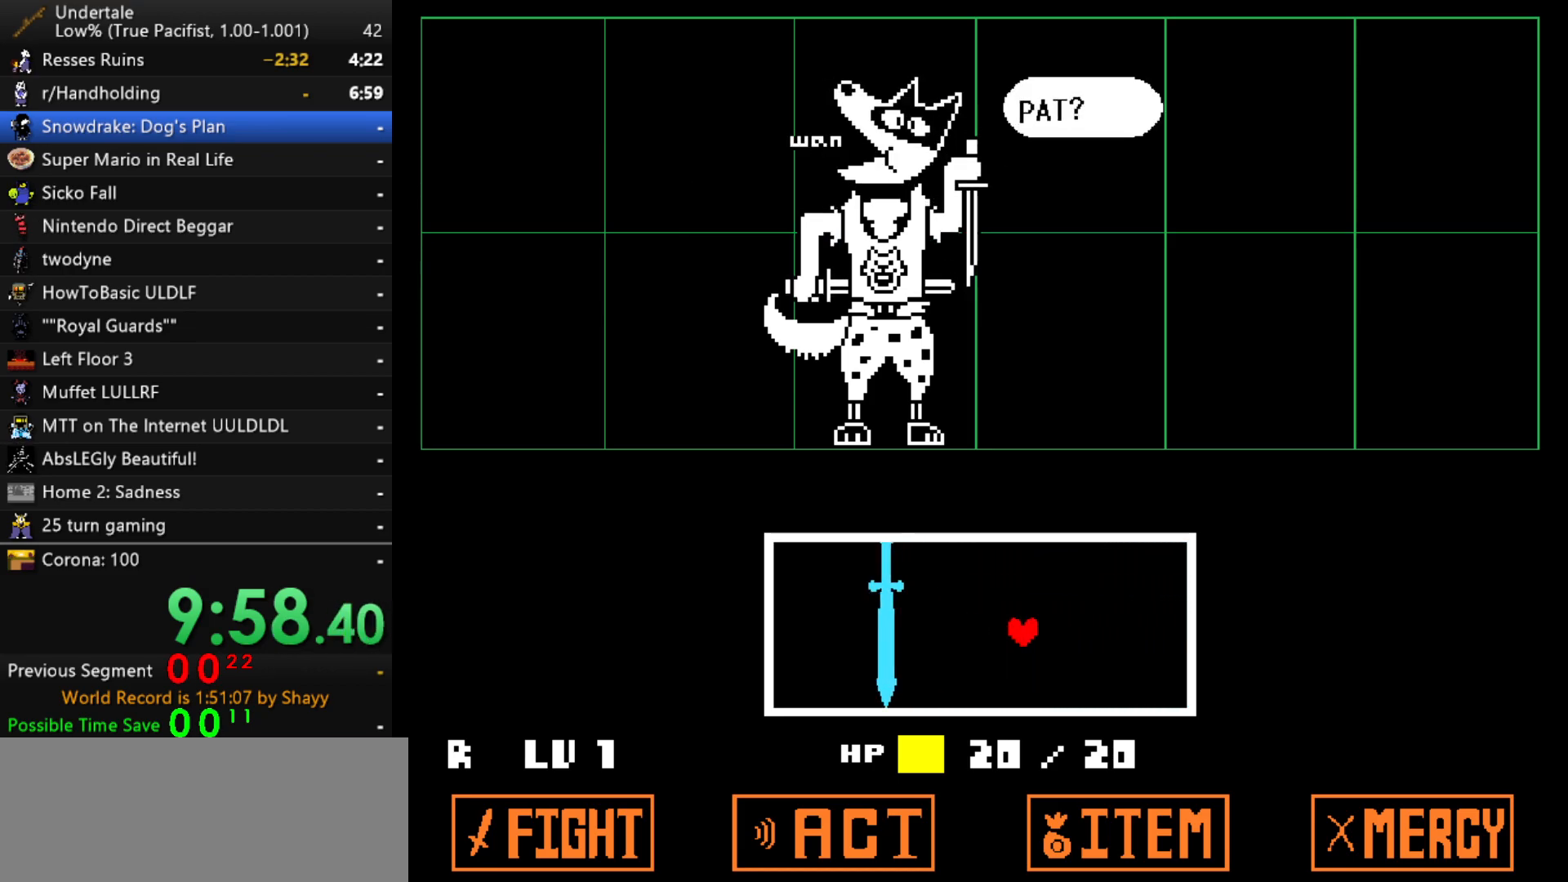
{"keys": ["right"], "events": [[467, "right", "down"]]}
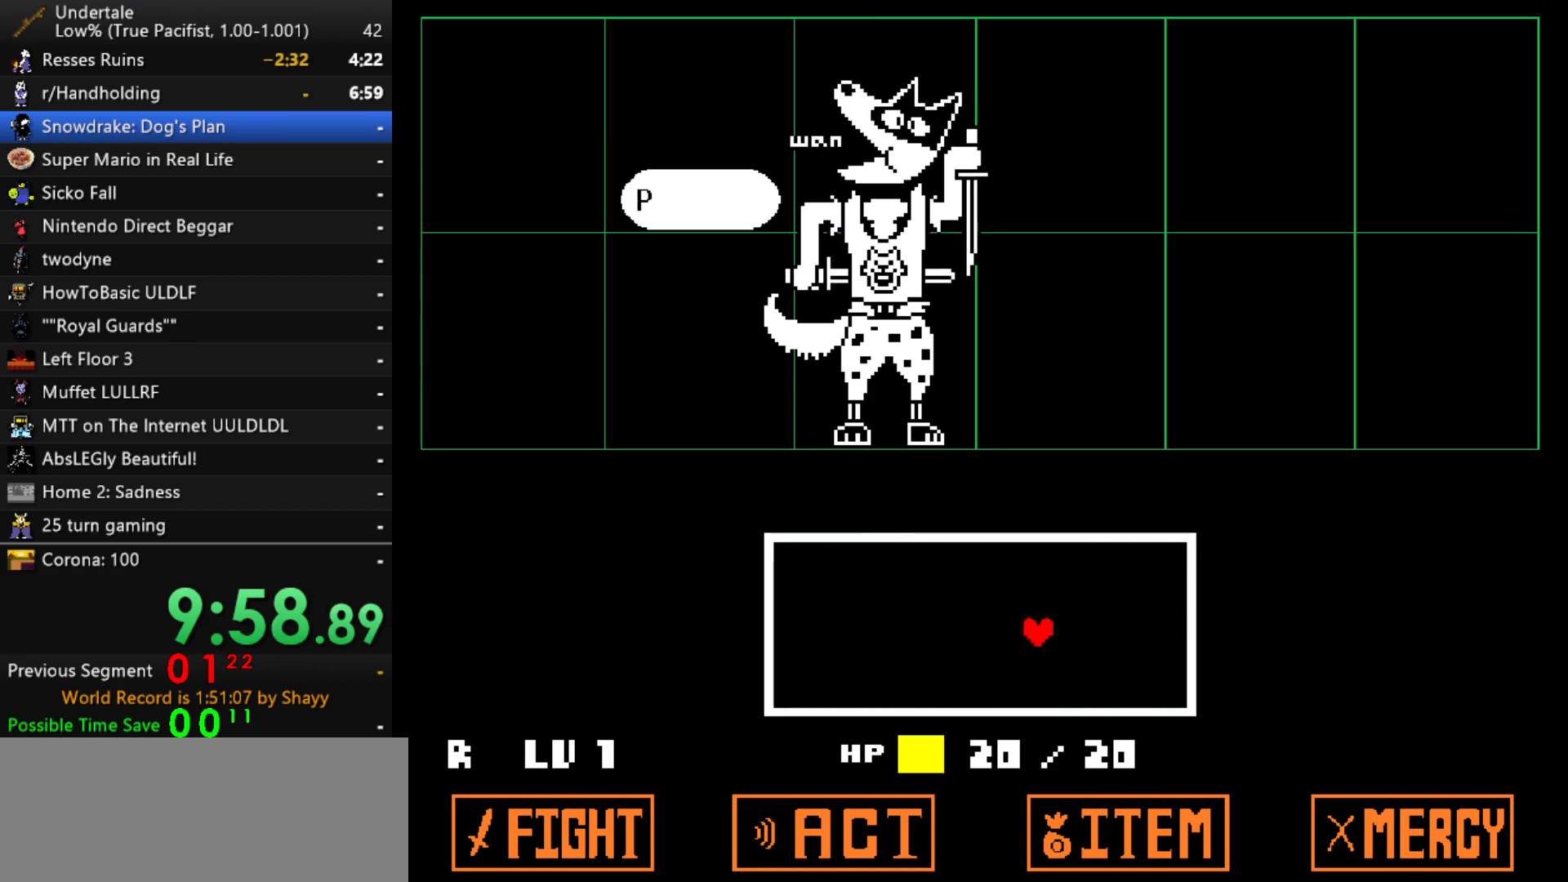
{"keys": [], "events": [[50, "right", "up"], [100, "right", "down"], [200, "right", "up"]]}
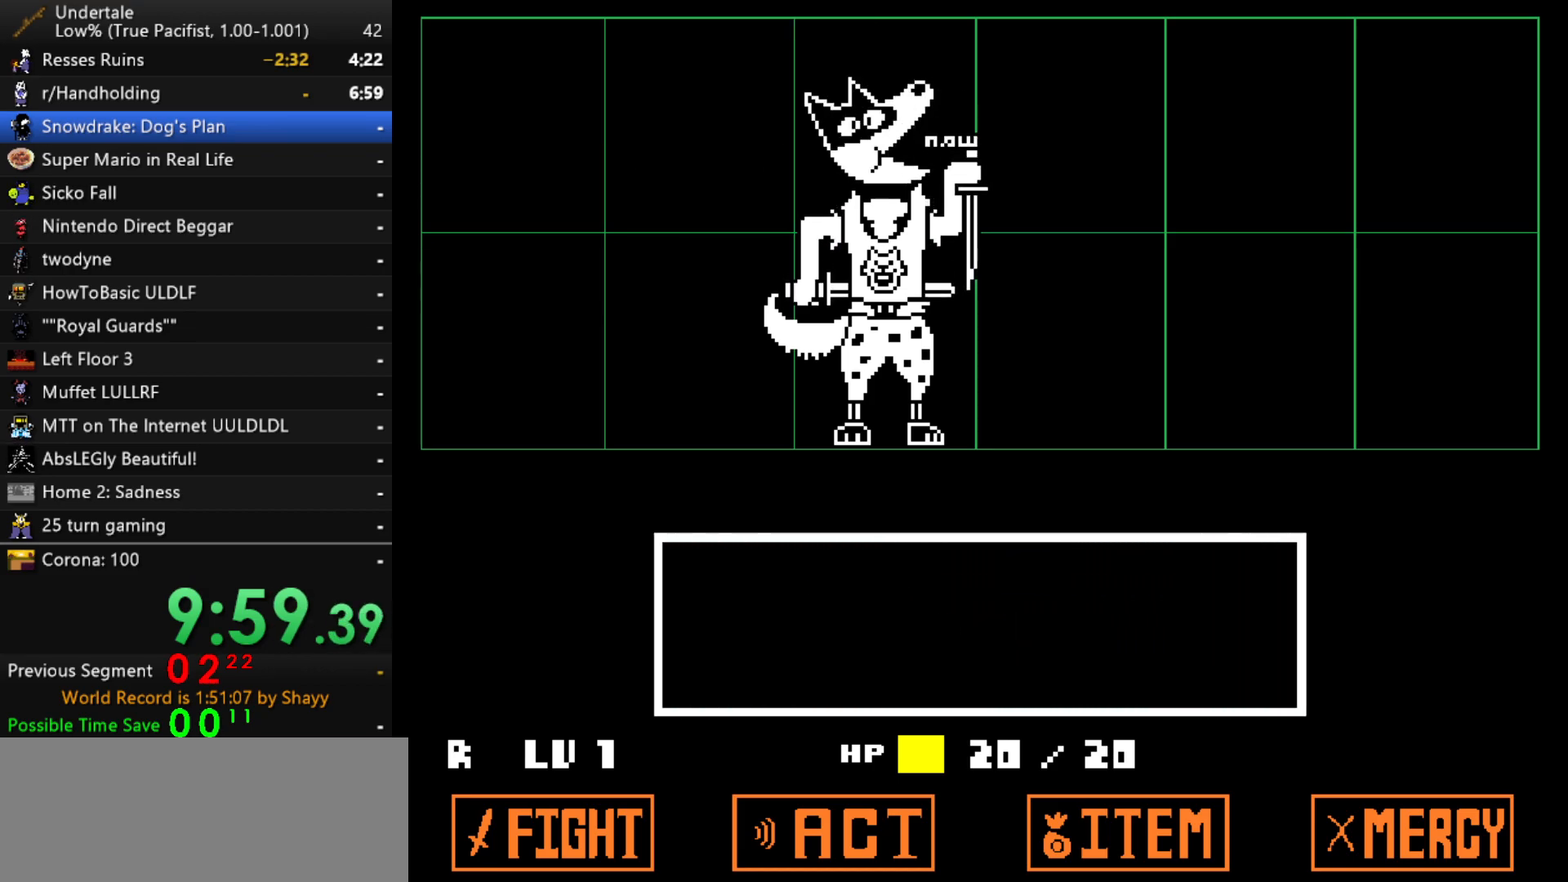
{"keys": [], "events": [[400, "right", "down"], [450, "right", "up"]]}
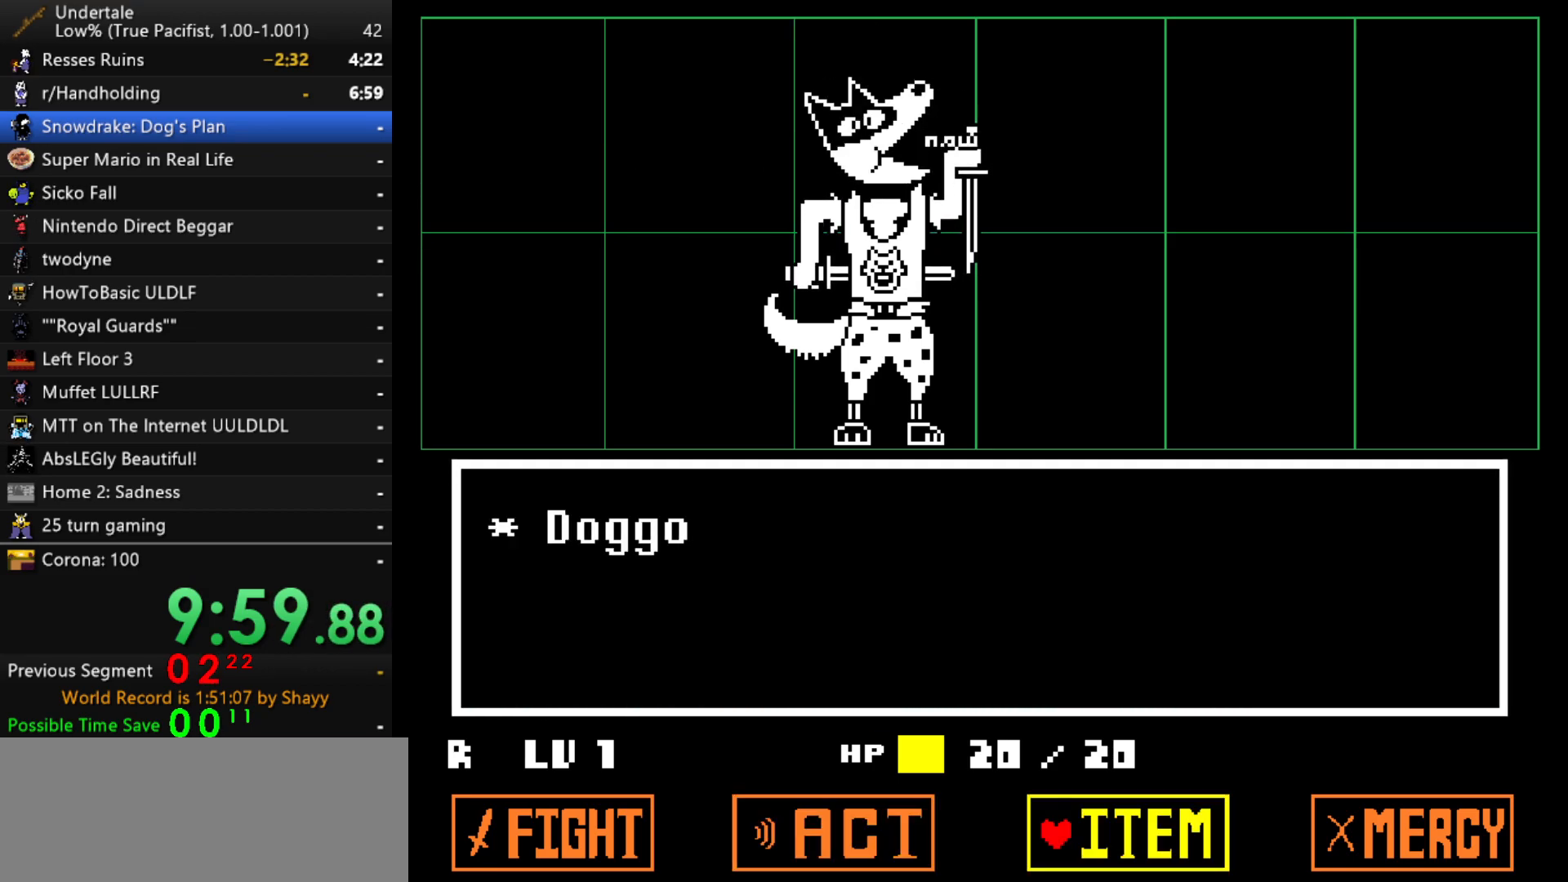
{"keys": ["right", "x", "z"], "events": [[33, "right", "down"], [83, "right", "up"], [133, "z", "down"], [183, "z", "up"], [233, "z", "down"], [267, "z", "up"], [317, "x", "down"], [367, "x", "up"], [367, "z", "down"], [417, "x", "down"], [417, "z", "up"], [467, "right", "down"], [467, "x", "up"], [467, "z", "down"], [500, "x", "down"]]}
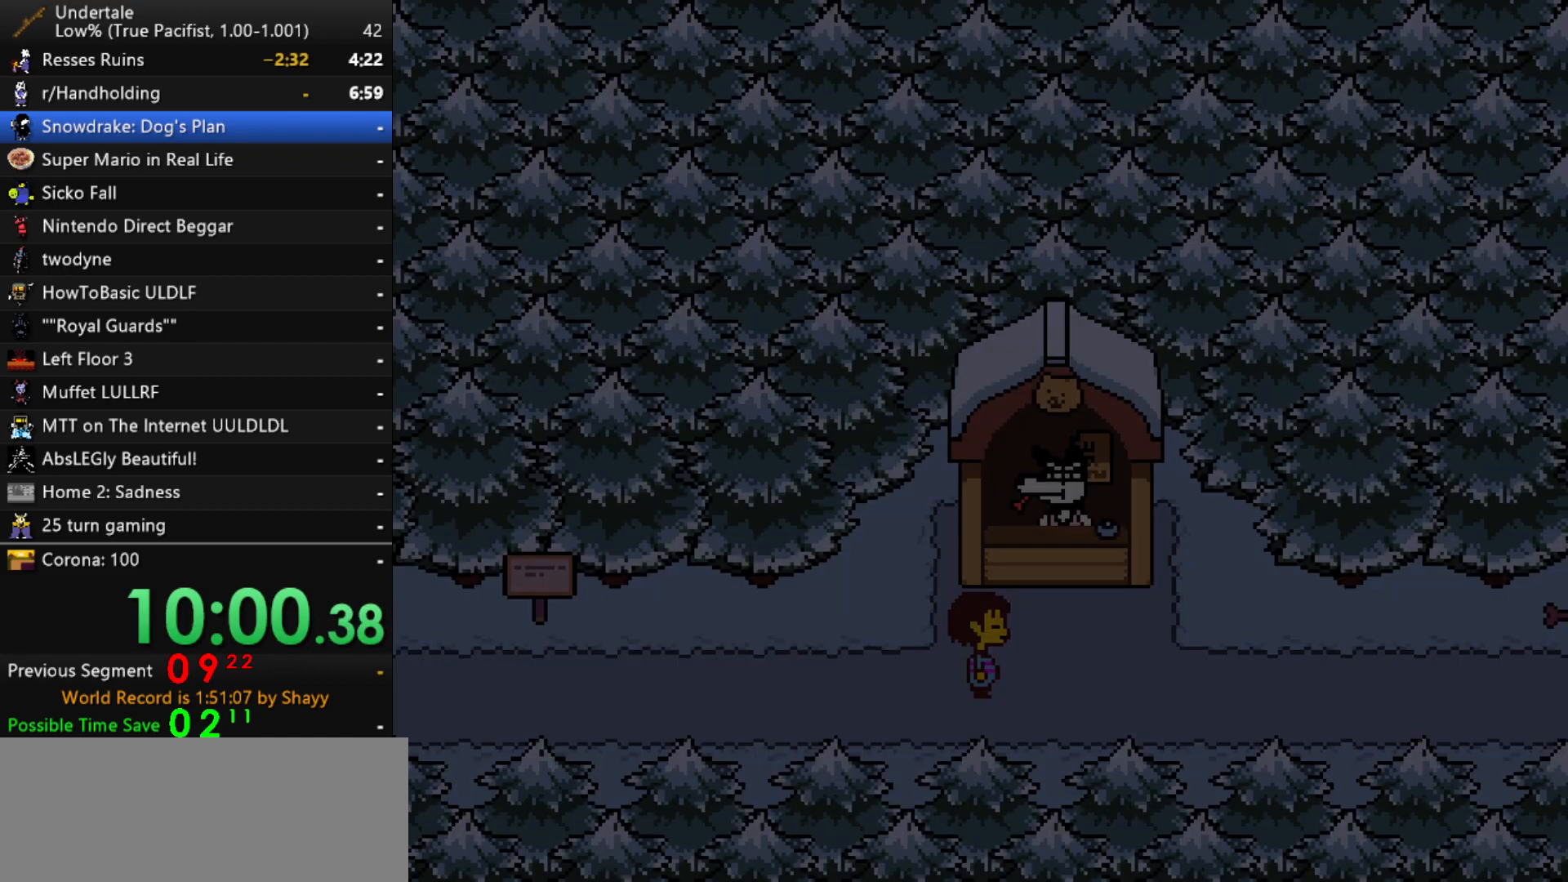
{"keys": ["right", "x"], "events": [[50, "z", "up"], [100, "x", "up"], [100, "z", "down"], [150, "x", "down"], [150, "z", "up"], [250, "z", "down"], [283, "z", "up"], [333, "x", "up"], [333, "z", "down"], [383, "x", "down"], [383, "z", "up"], [433, "x", "up"], [433, "z", "down"], [483, "x", "down"], [483, "z", "up"]]}
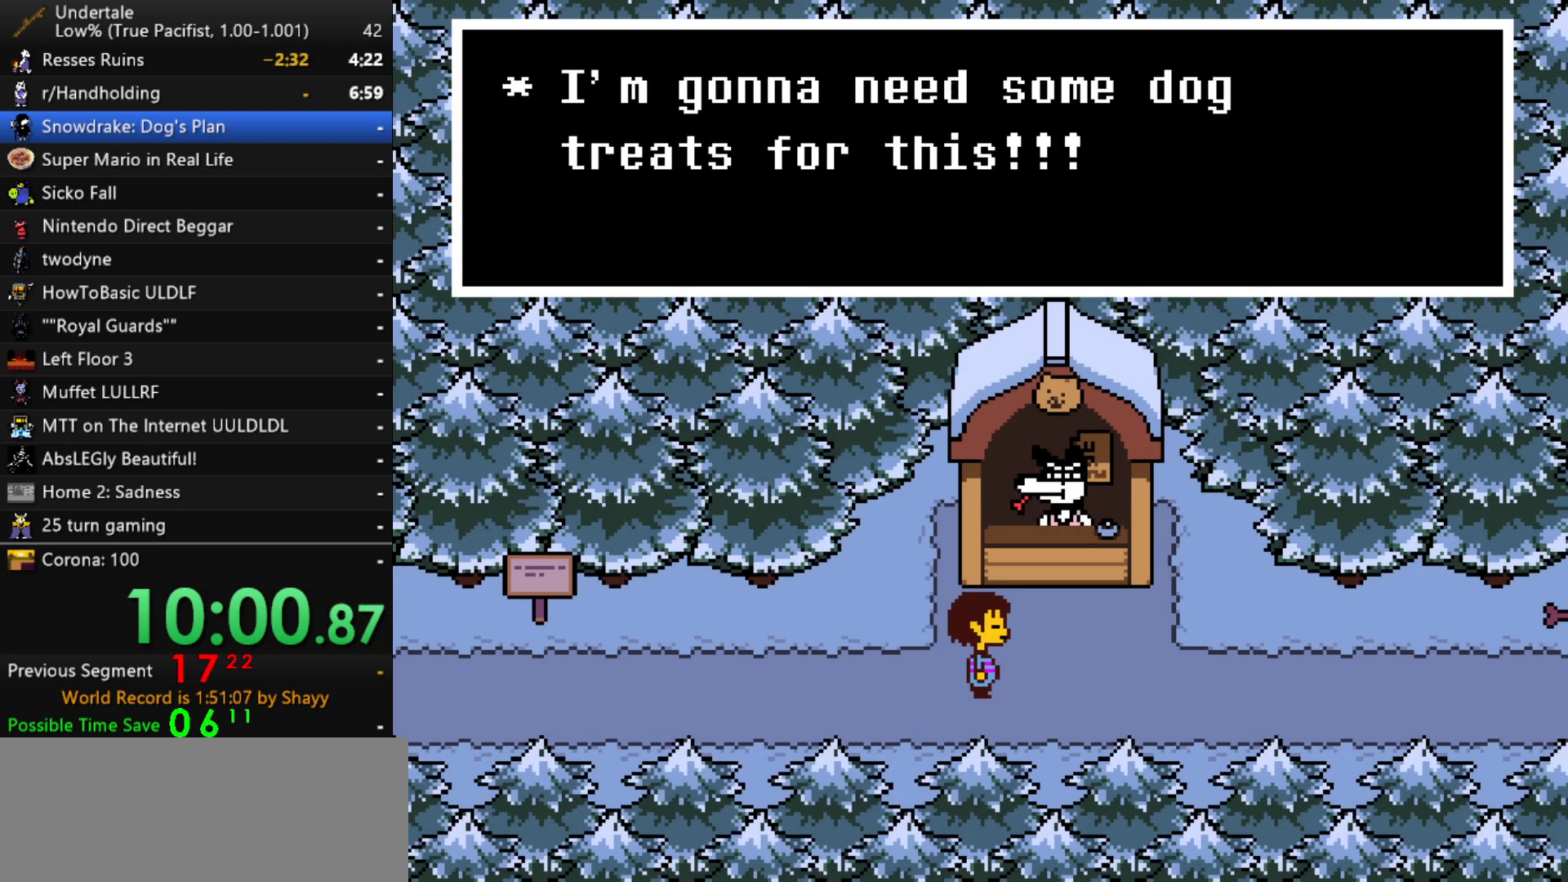
{"keys": ["right"], "events": [[17, "x", "up"], [17, "z", "down"], [67, "x", "down"], [67, "z", "up"], [117, "z", "down"], [167, "z", "up"], [217, "x", "up"], [217, "z", "down"], [250, "x", "down"], [250, "z", "up"], [300, "z", "down"], [350, "x", "up"], [400, "x", "down"], [400, "z", "up"], [450, "x", "up"]]}
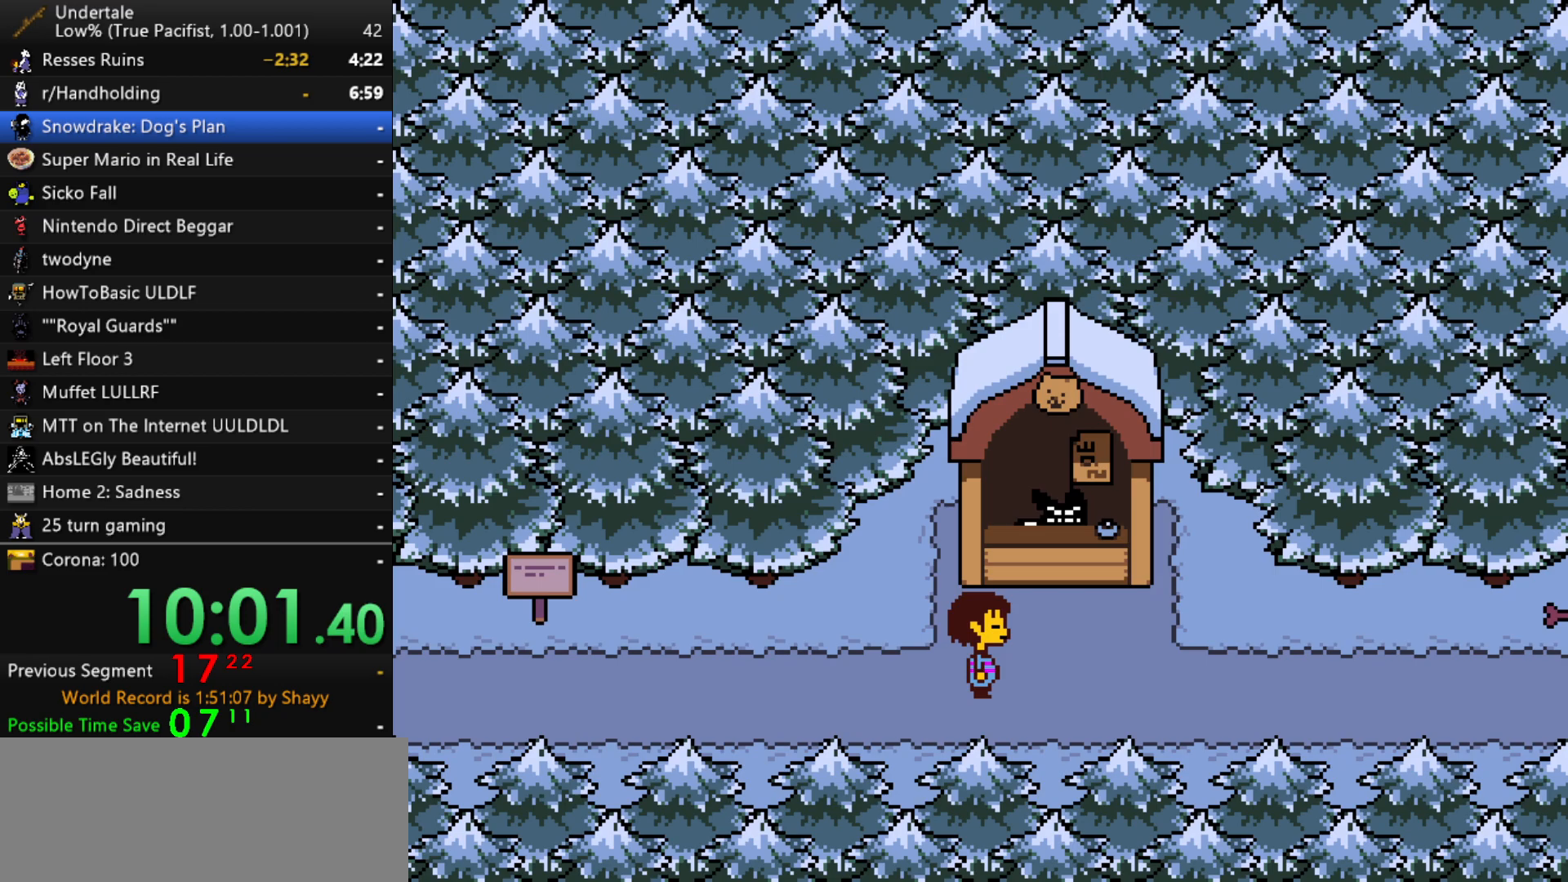
{"keys": ["right"], "events": []}
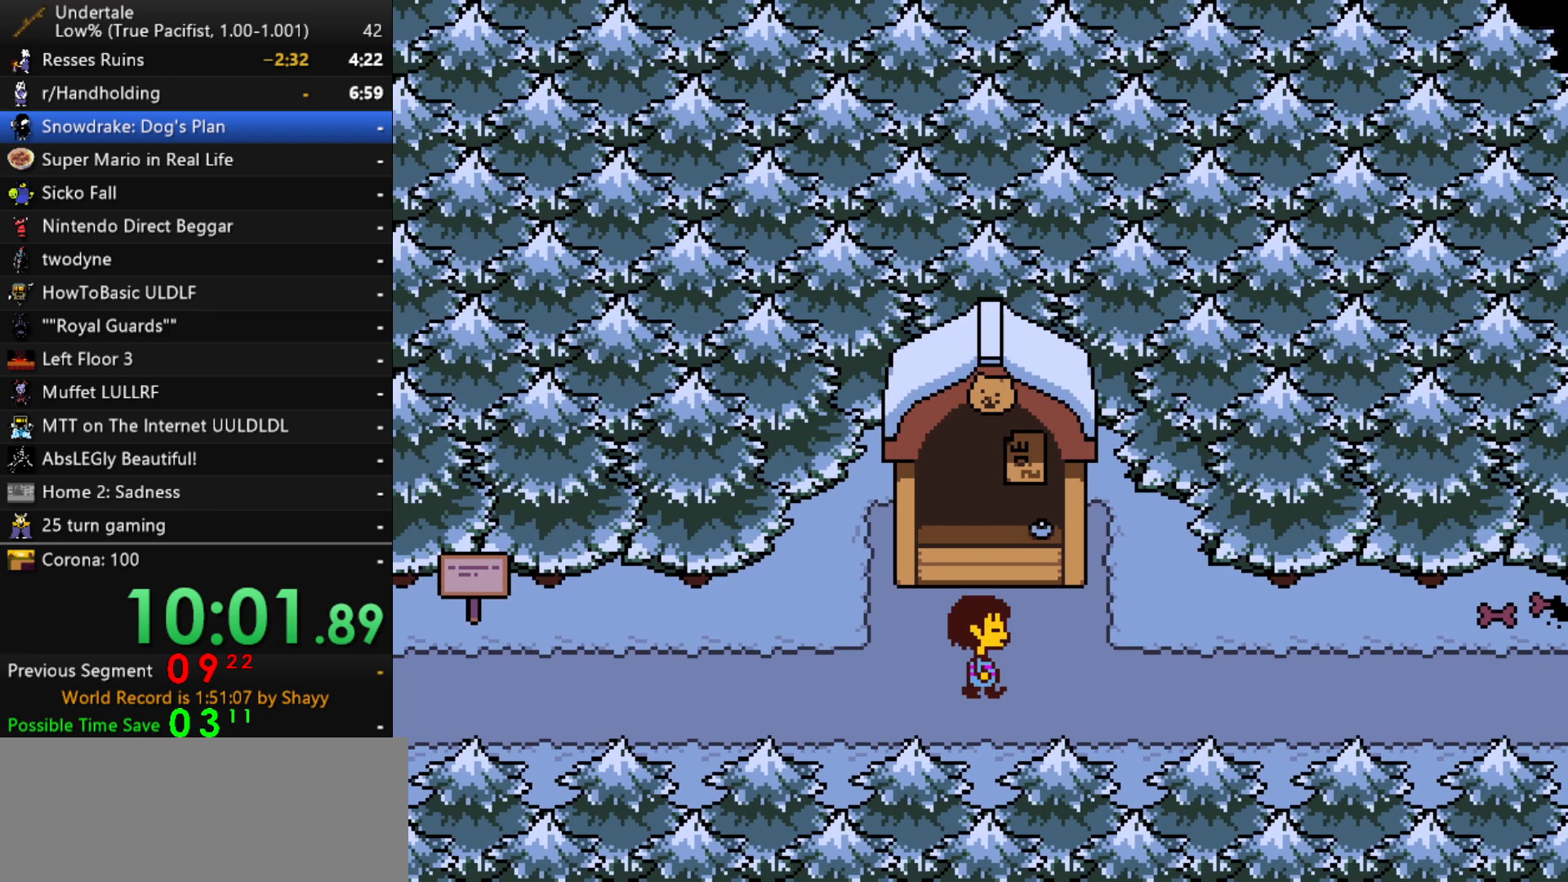
{"keys": ["right"], "events": [[100, "down", "down"], [250, "down", "up"]]}
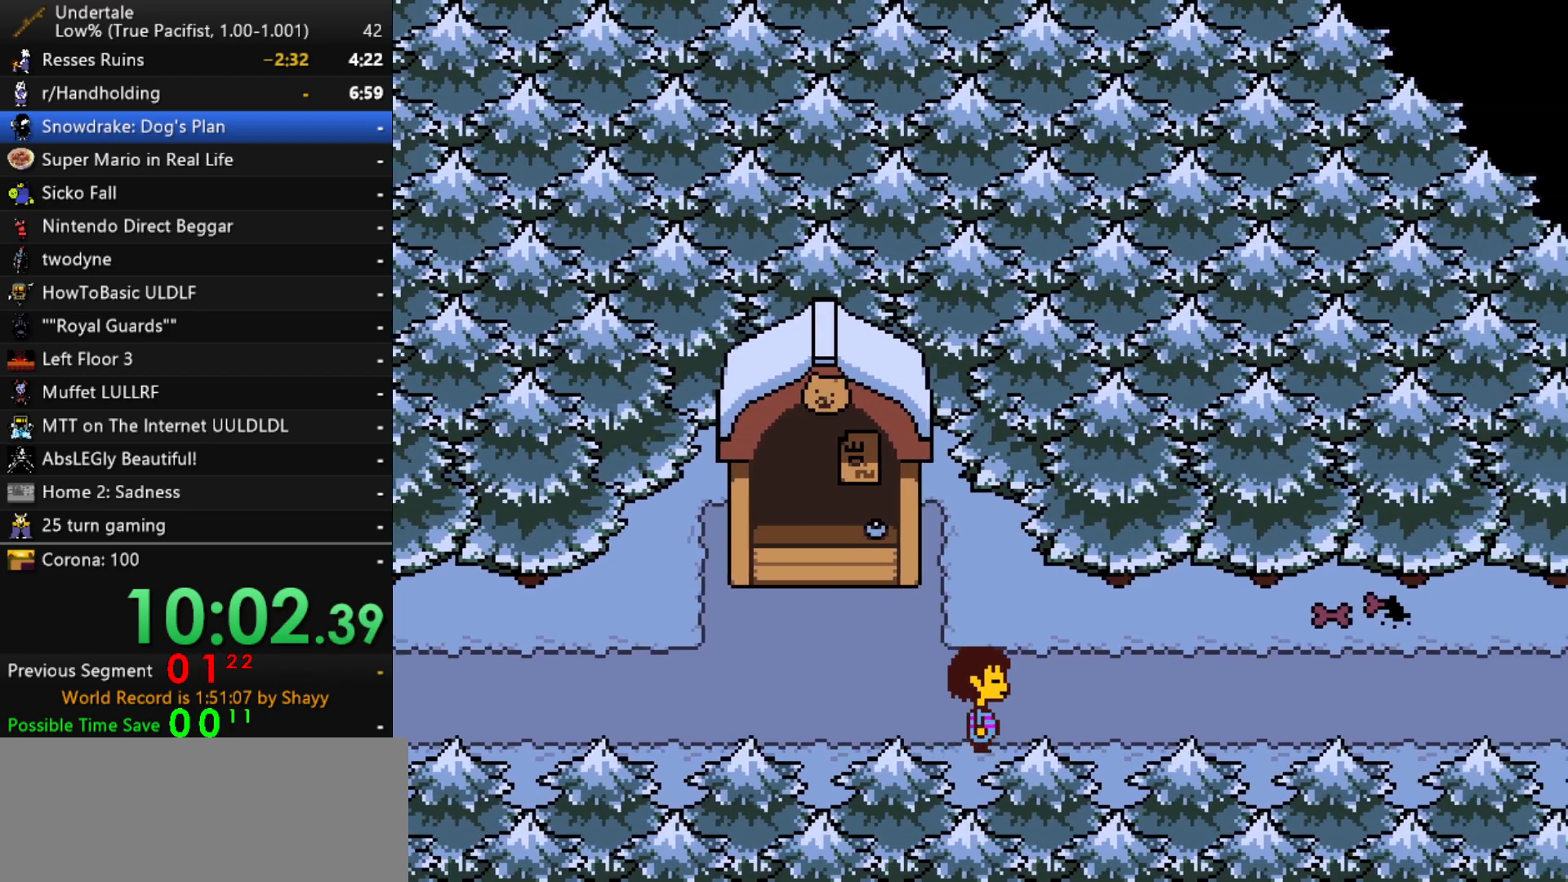
{"keys": ["right"], "events": [[267, "up", "down"], [300, "up", "up"]]}
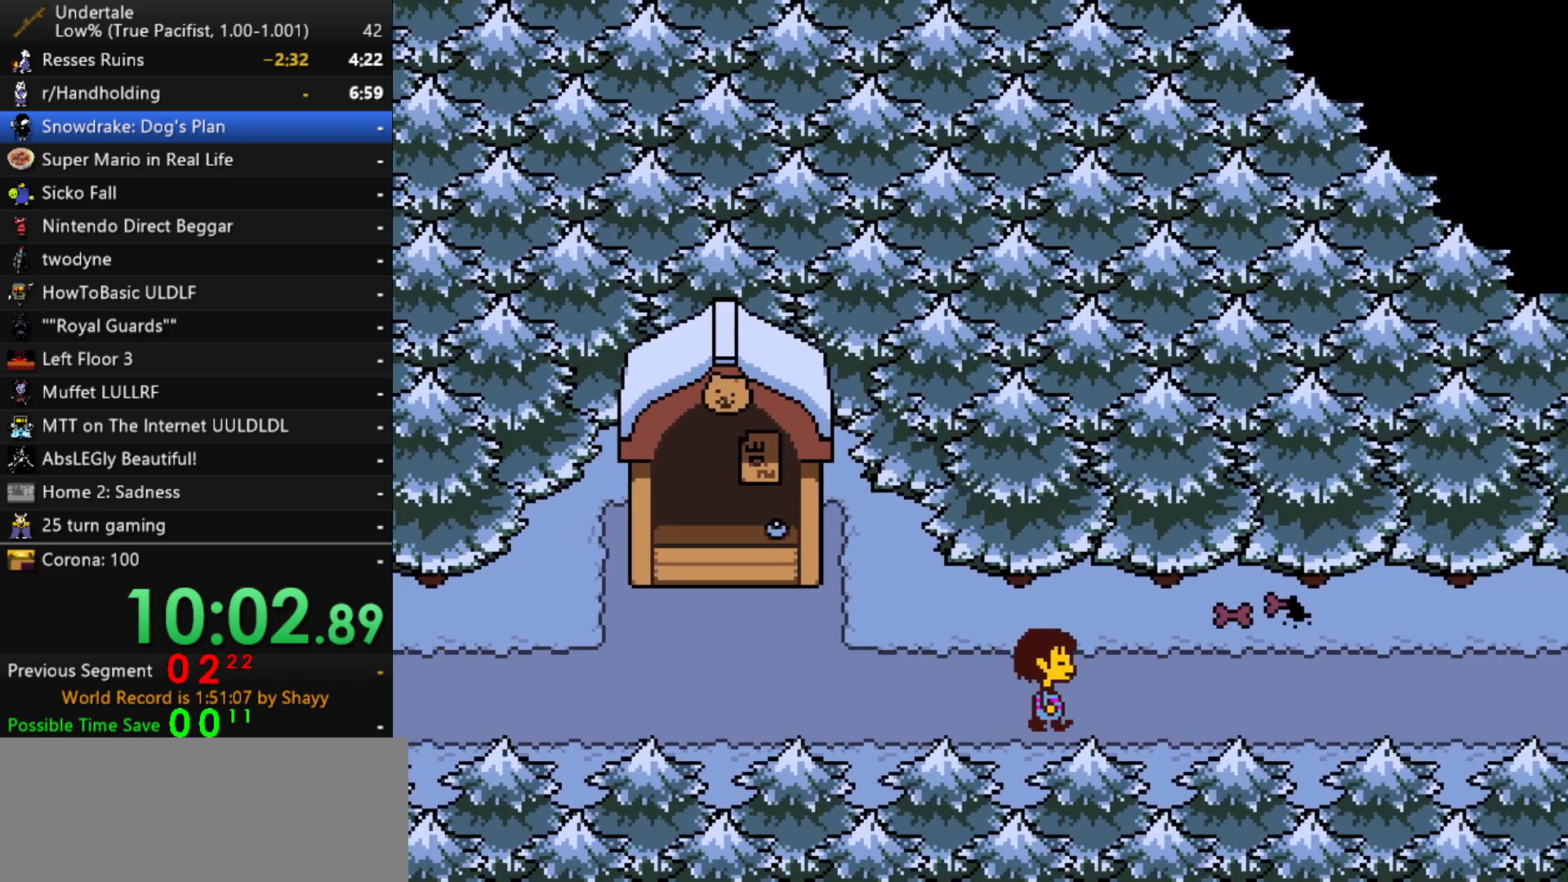
{"keys": ["right"], "events": [[233, "down", "down"], [267, "down", "up"]]}
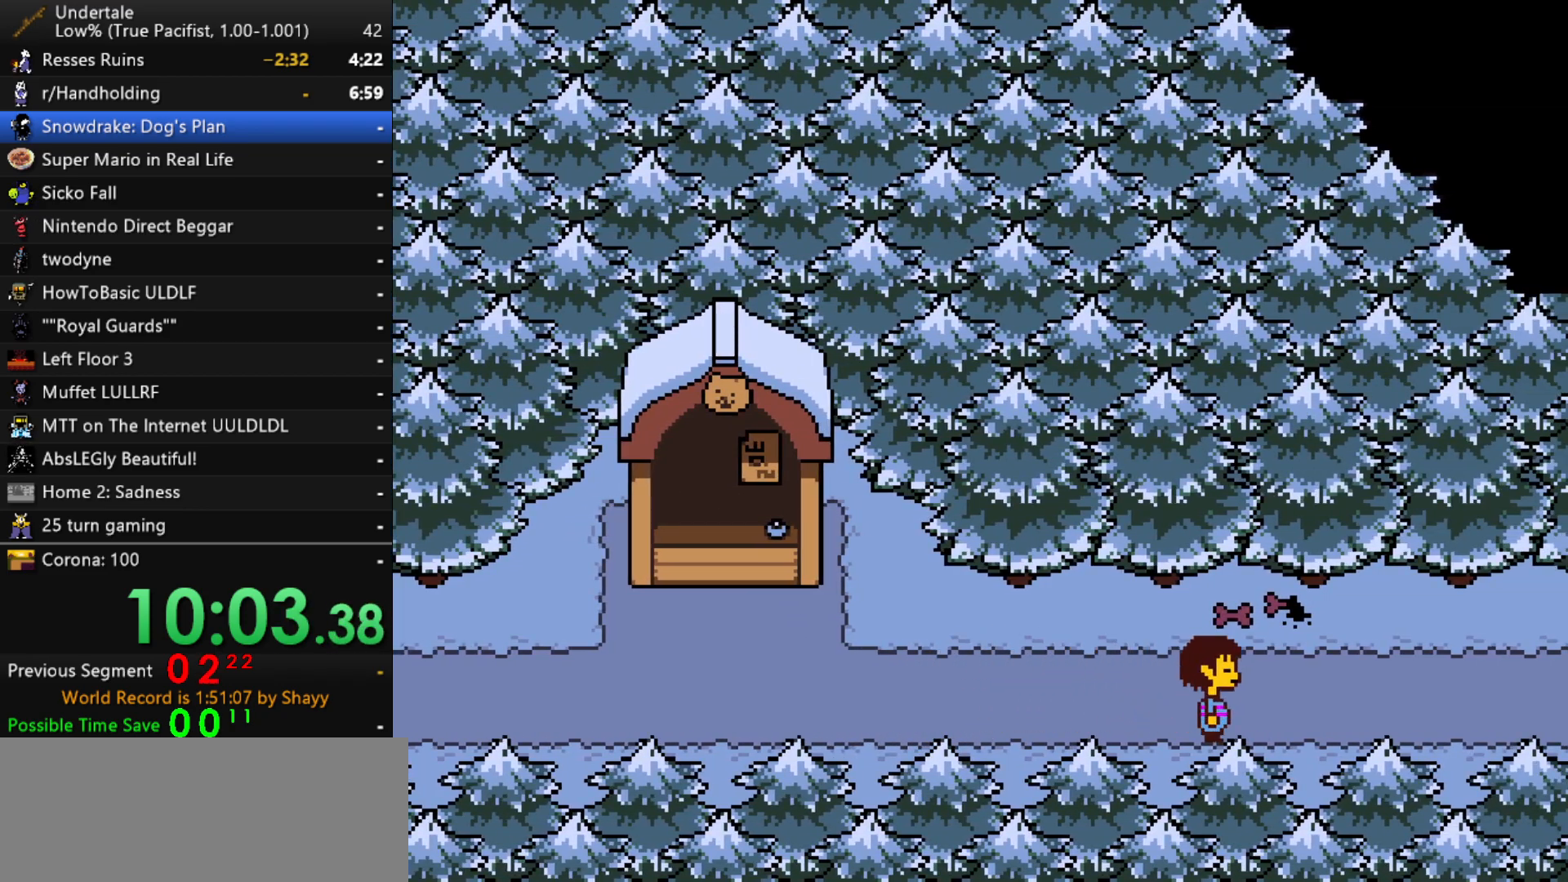
{"keys": ["right"], "events": [[17, "down", "down"], [50, "down", "up"]]}
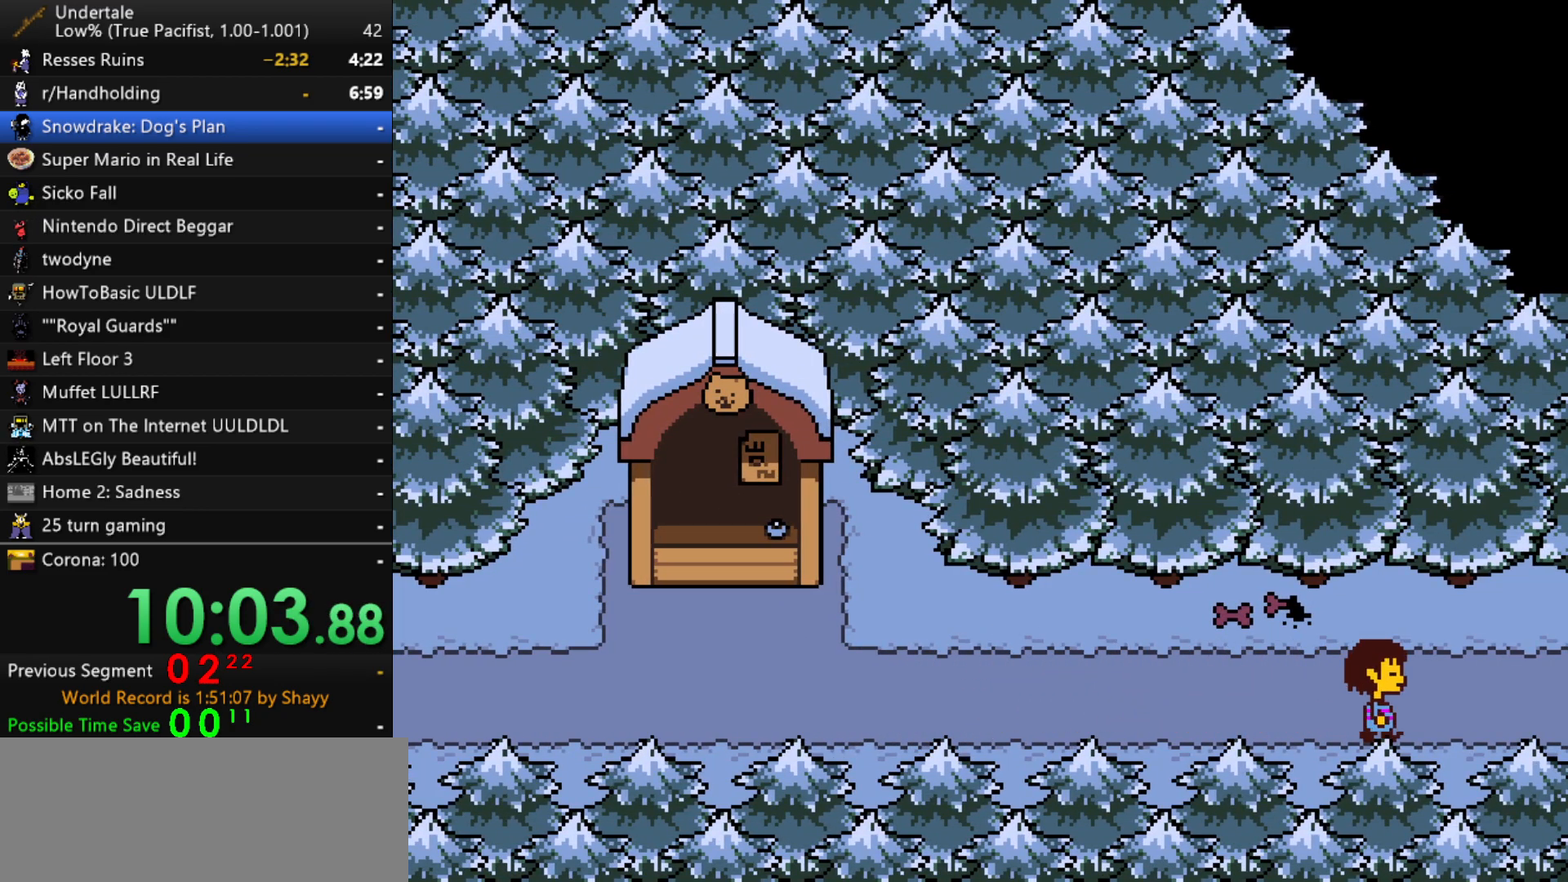
{"keys": ["right"], "events": []}
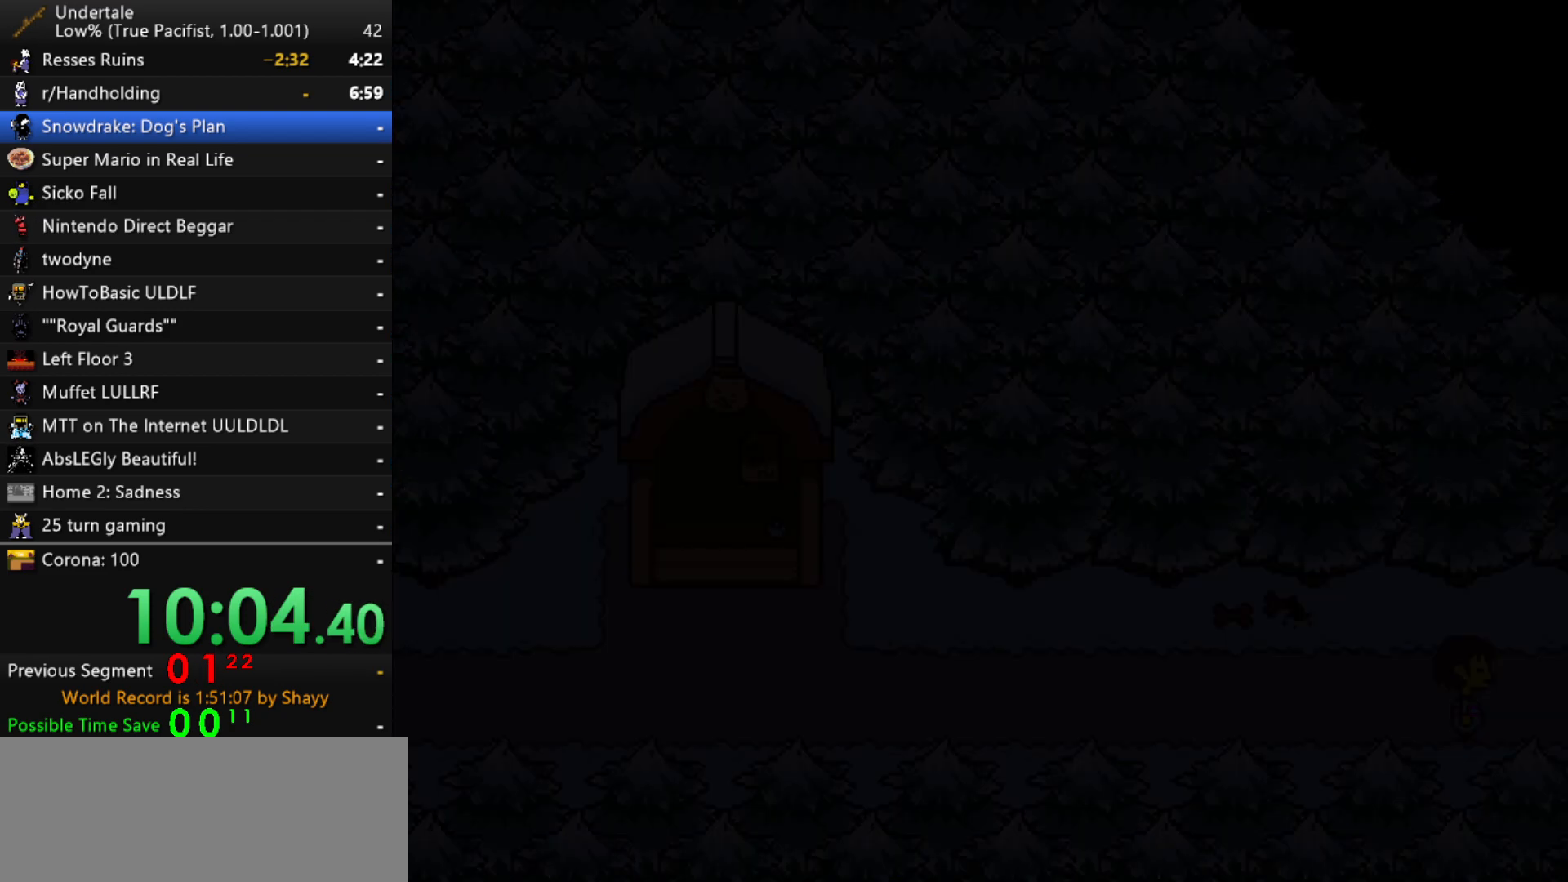
{"keys": ["right"], "events": []}
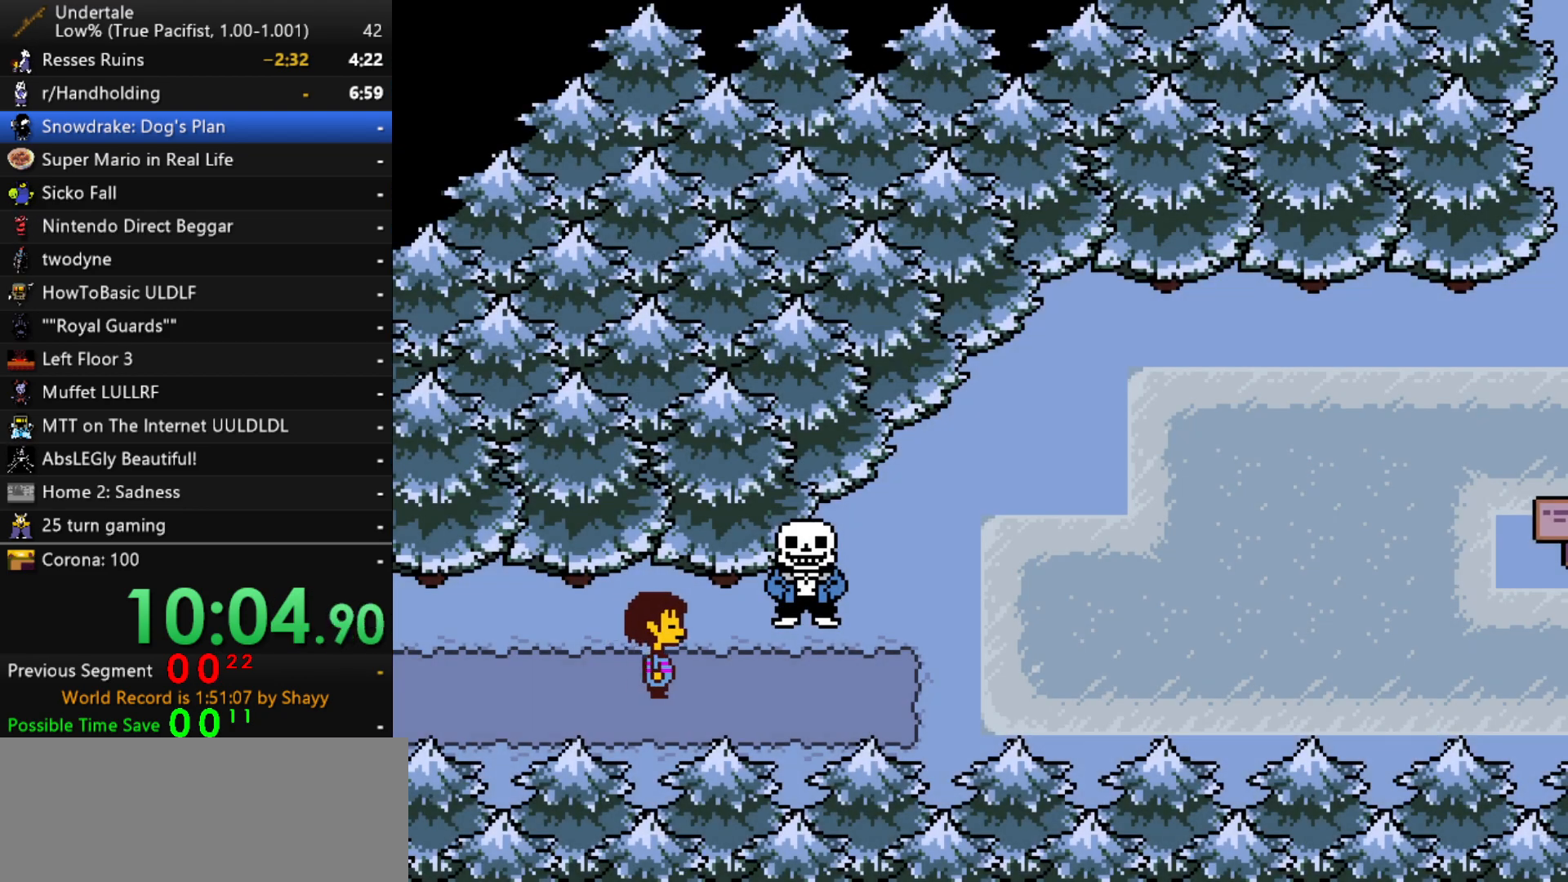
{"keys": ["right"], "events": [[17, "up", "down"], [50, "up", "up"]]}
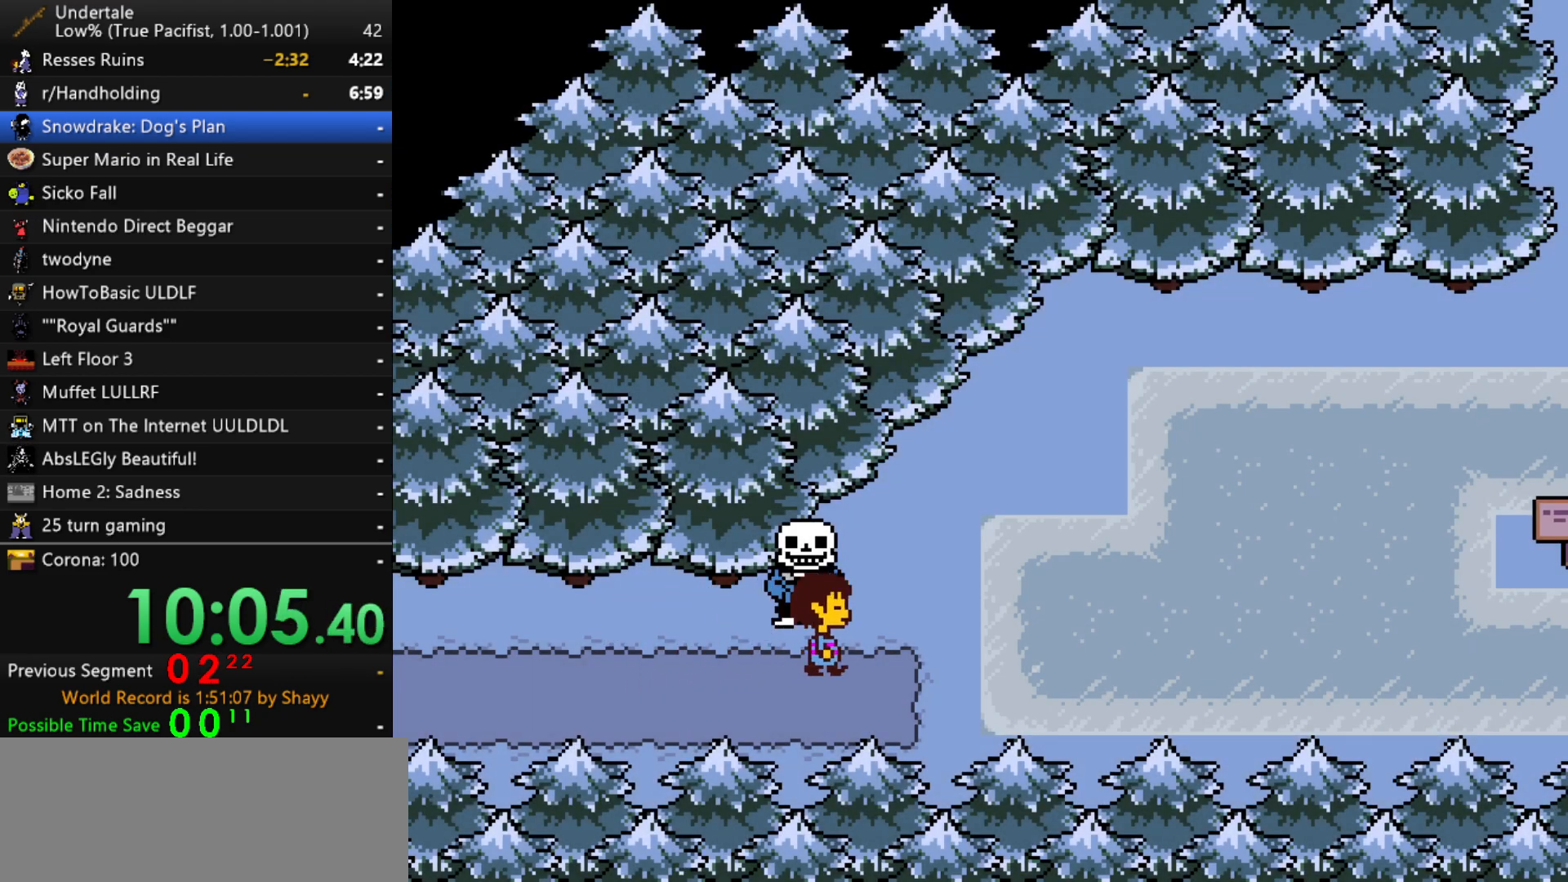
{"keys": ["right"], "events": []}
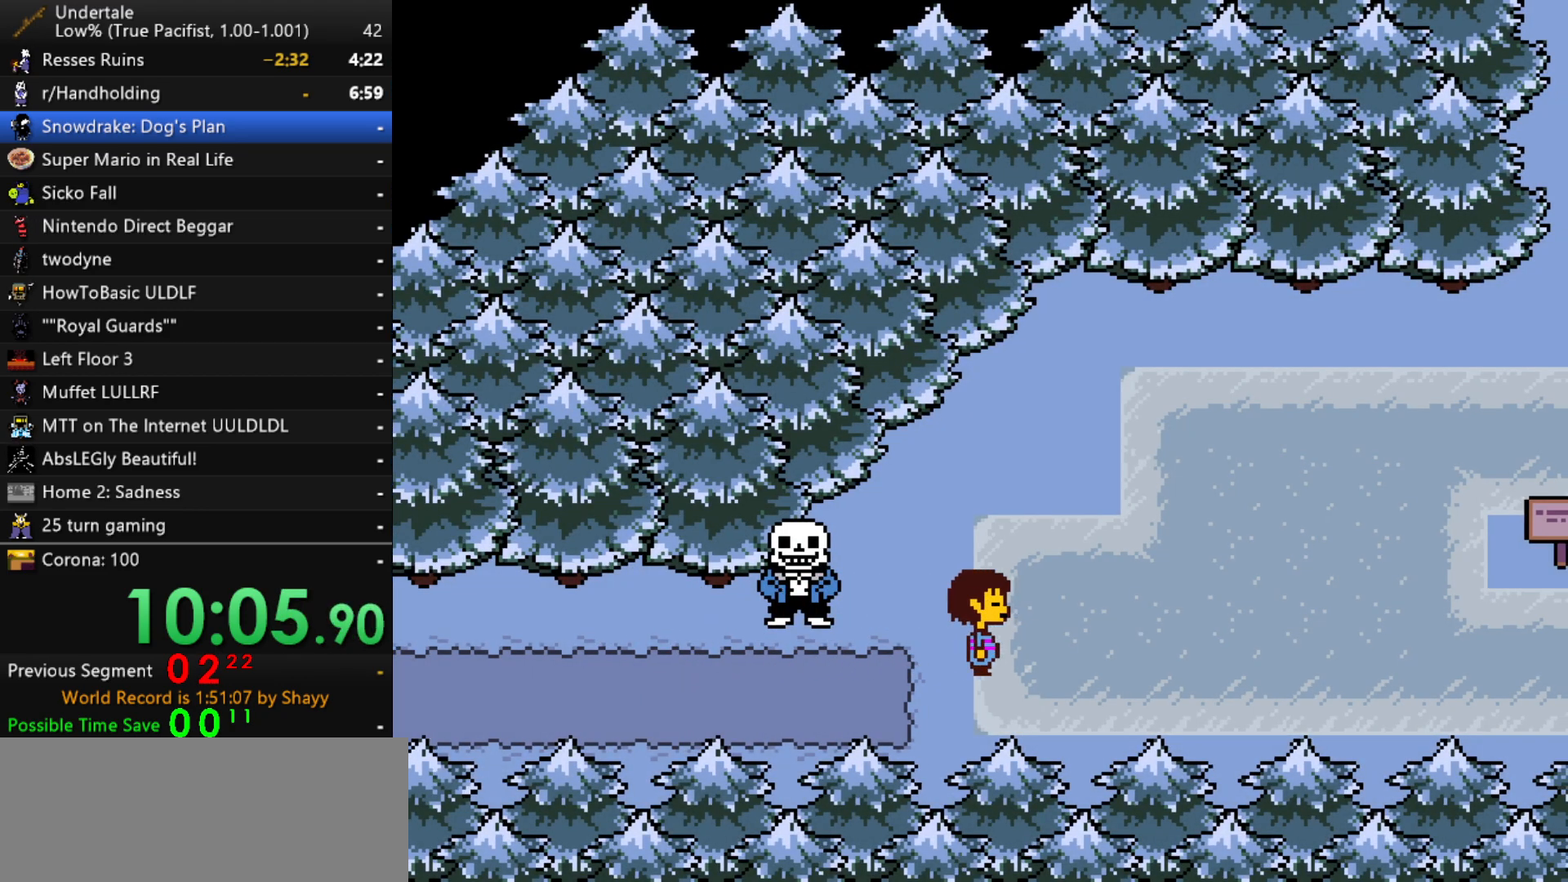
{"keys": ["right"], "events": []}
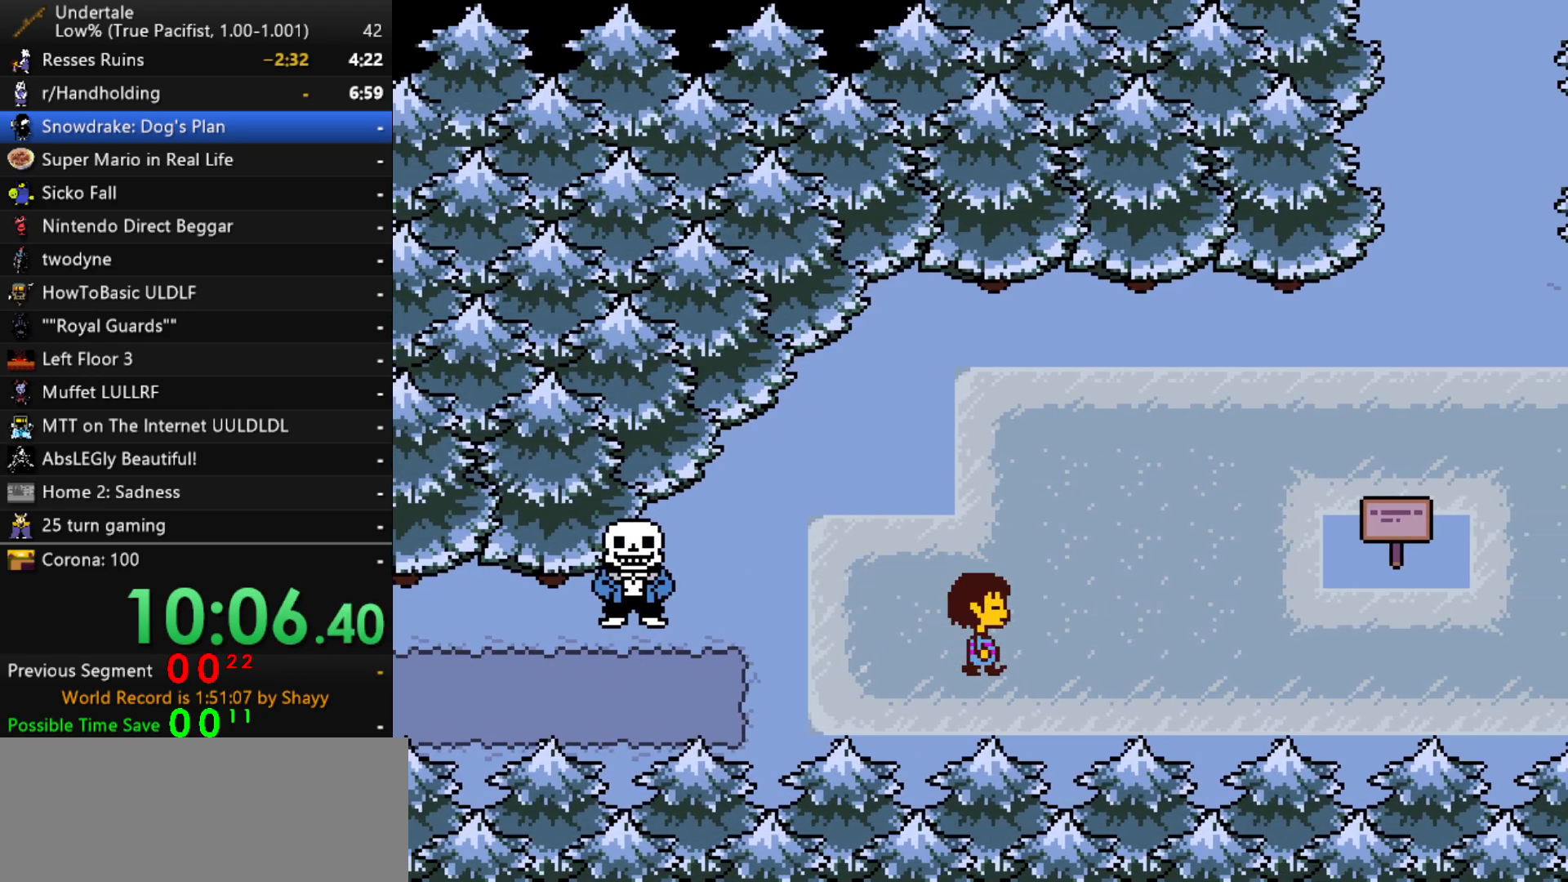
{"keys": ["right", "up"], "events": [[383, "up", "down"]]}
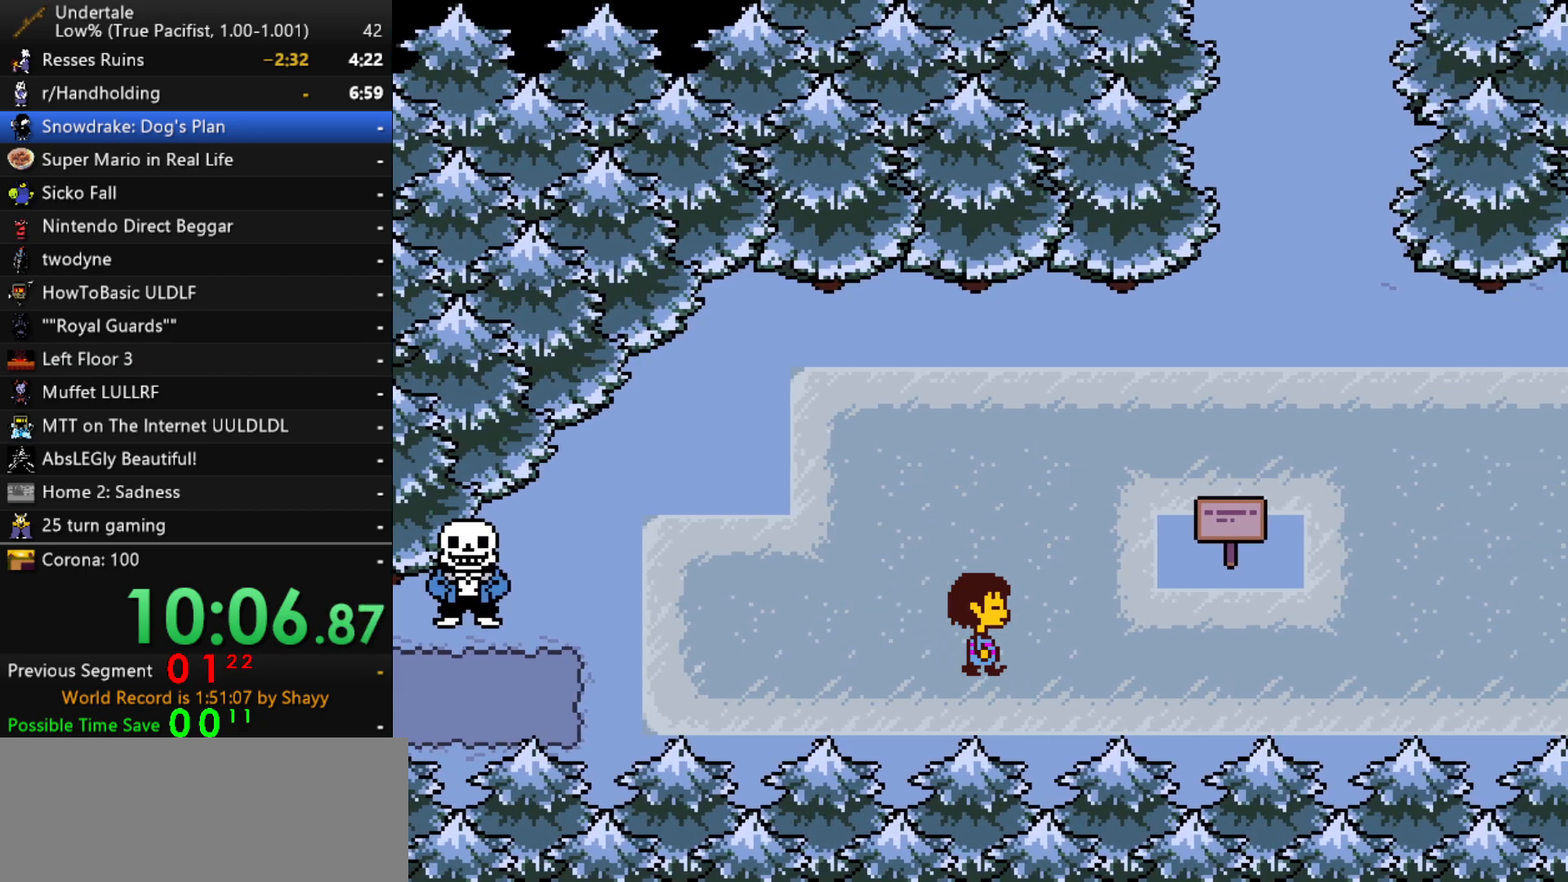
{"keys": ["right", "up"], "events": []}
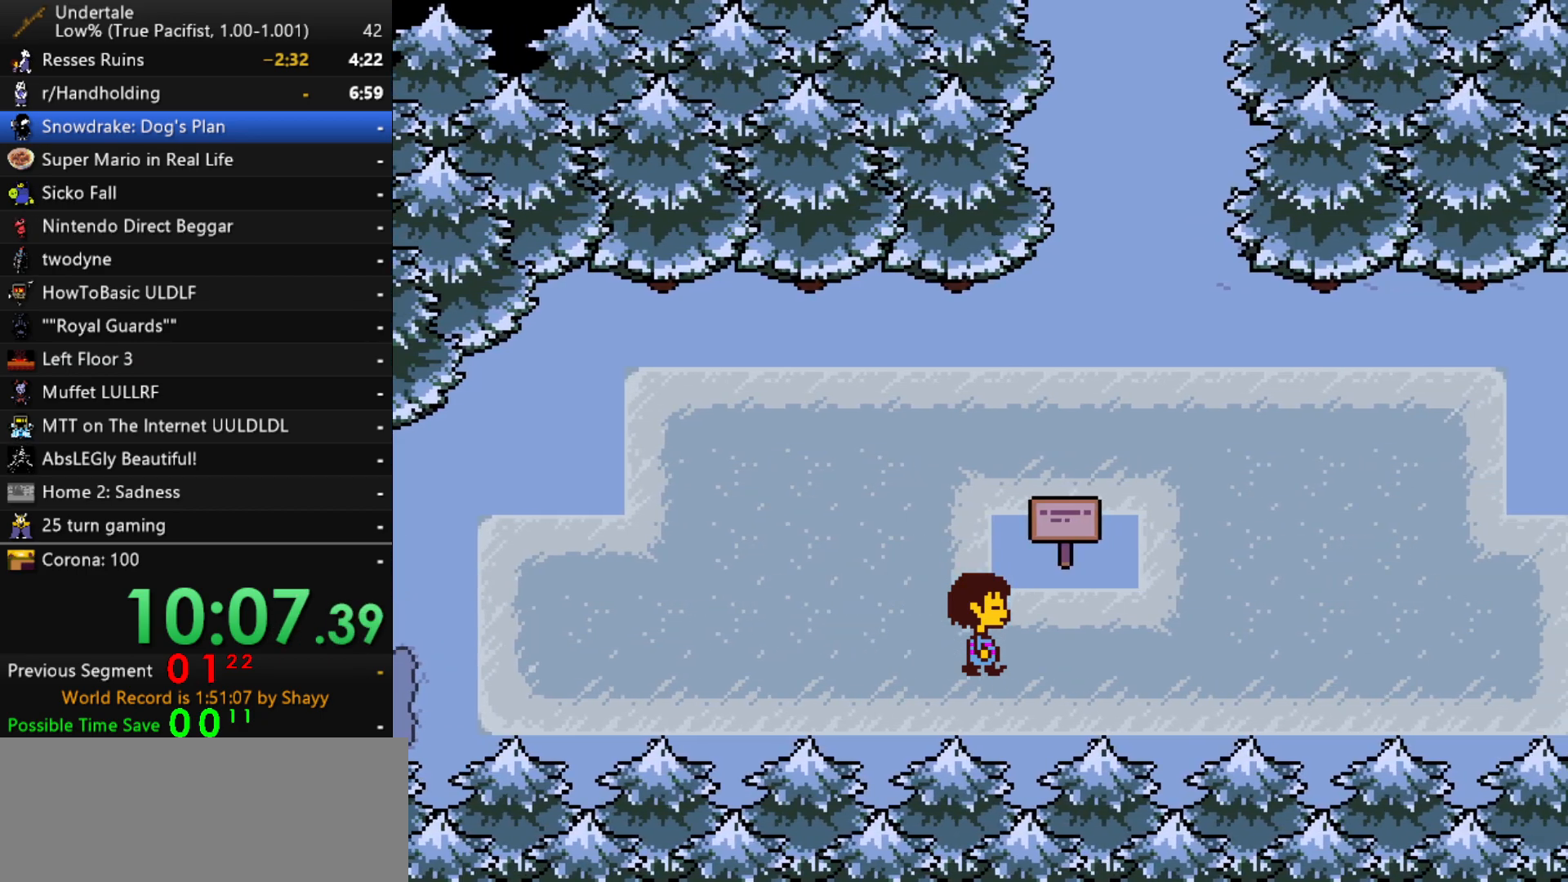
{"keys": ["right", "up"], "events": []}
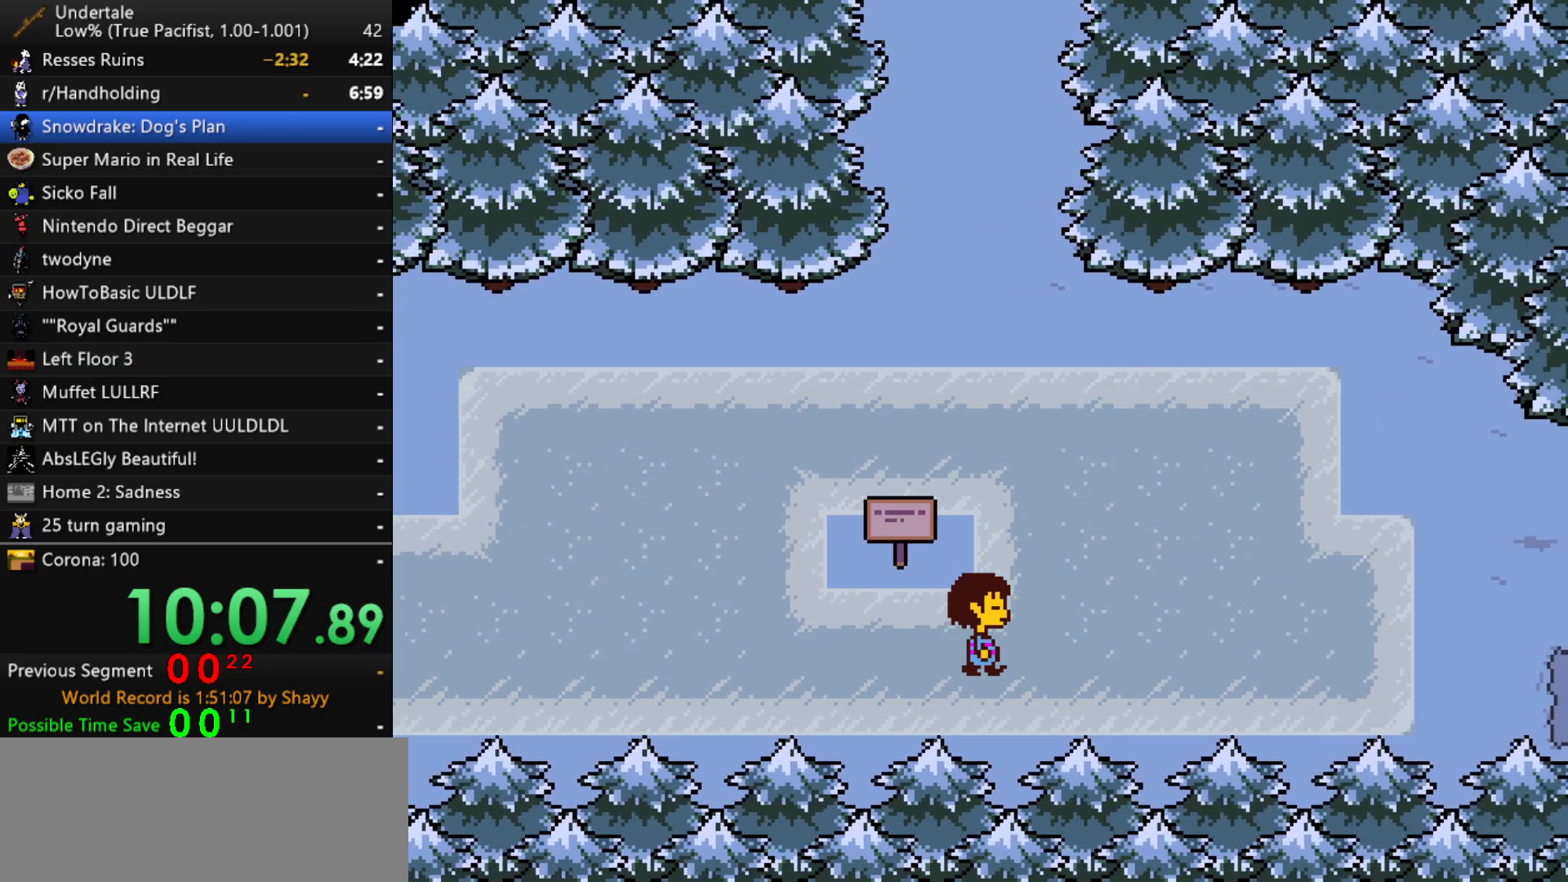
{"keys": ["right", "up"], "events": []}
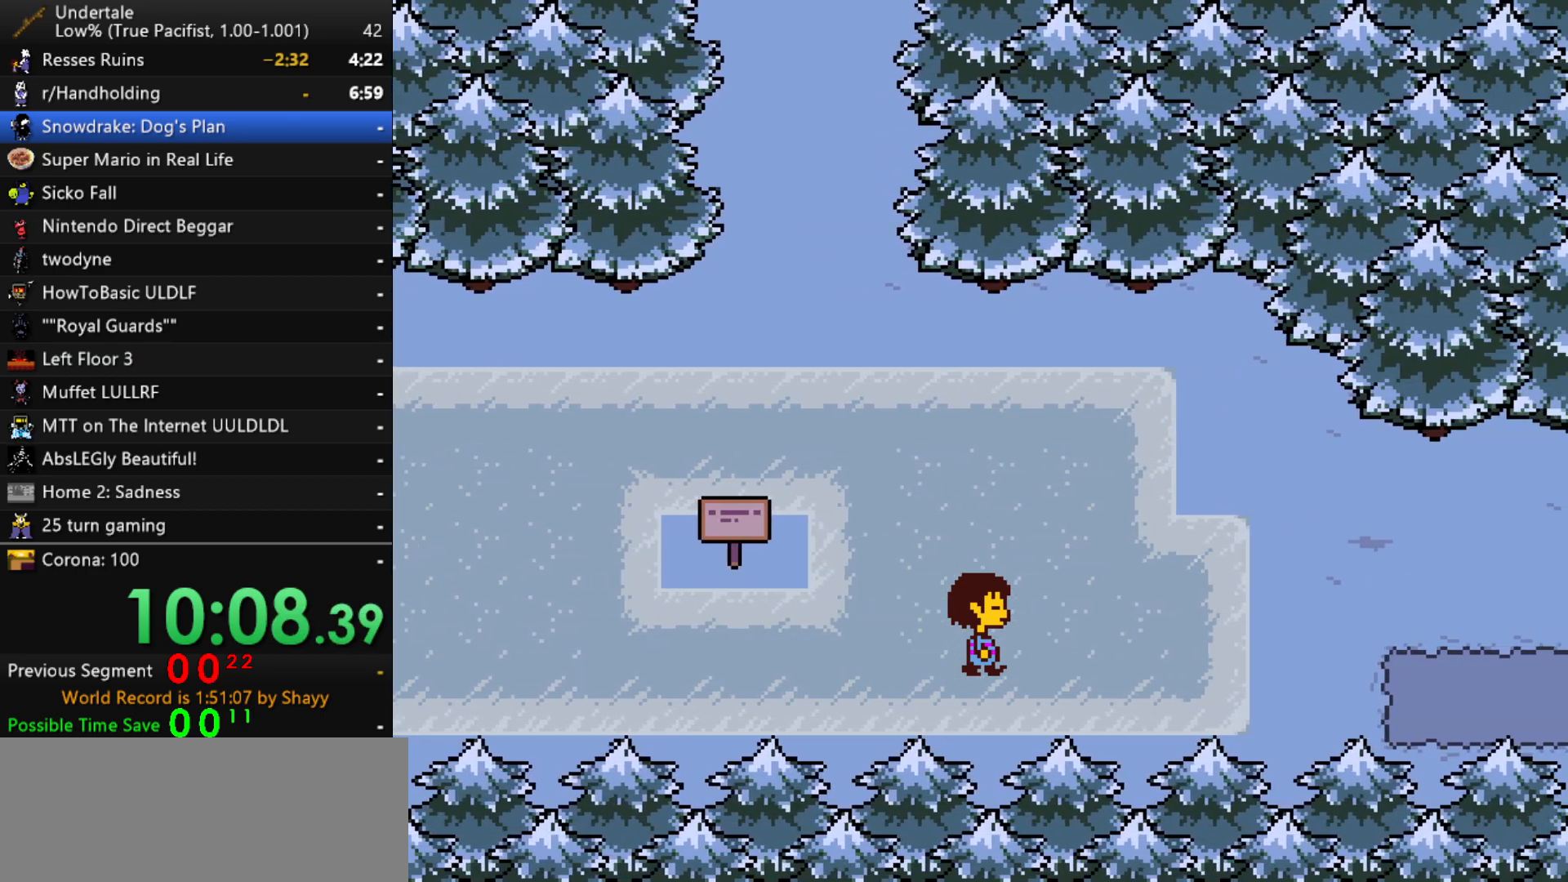
{"keys": ["right", "up"], "events": []}
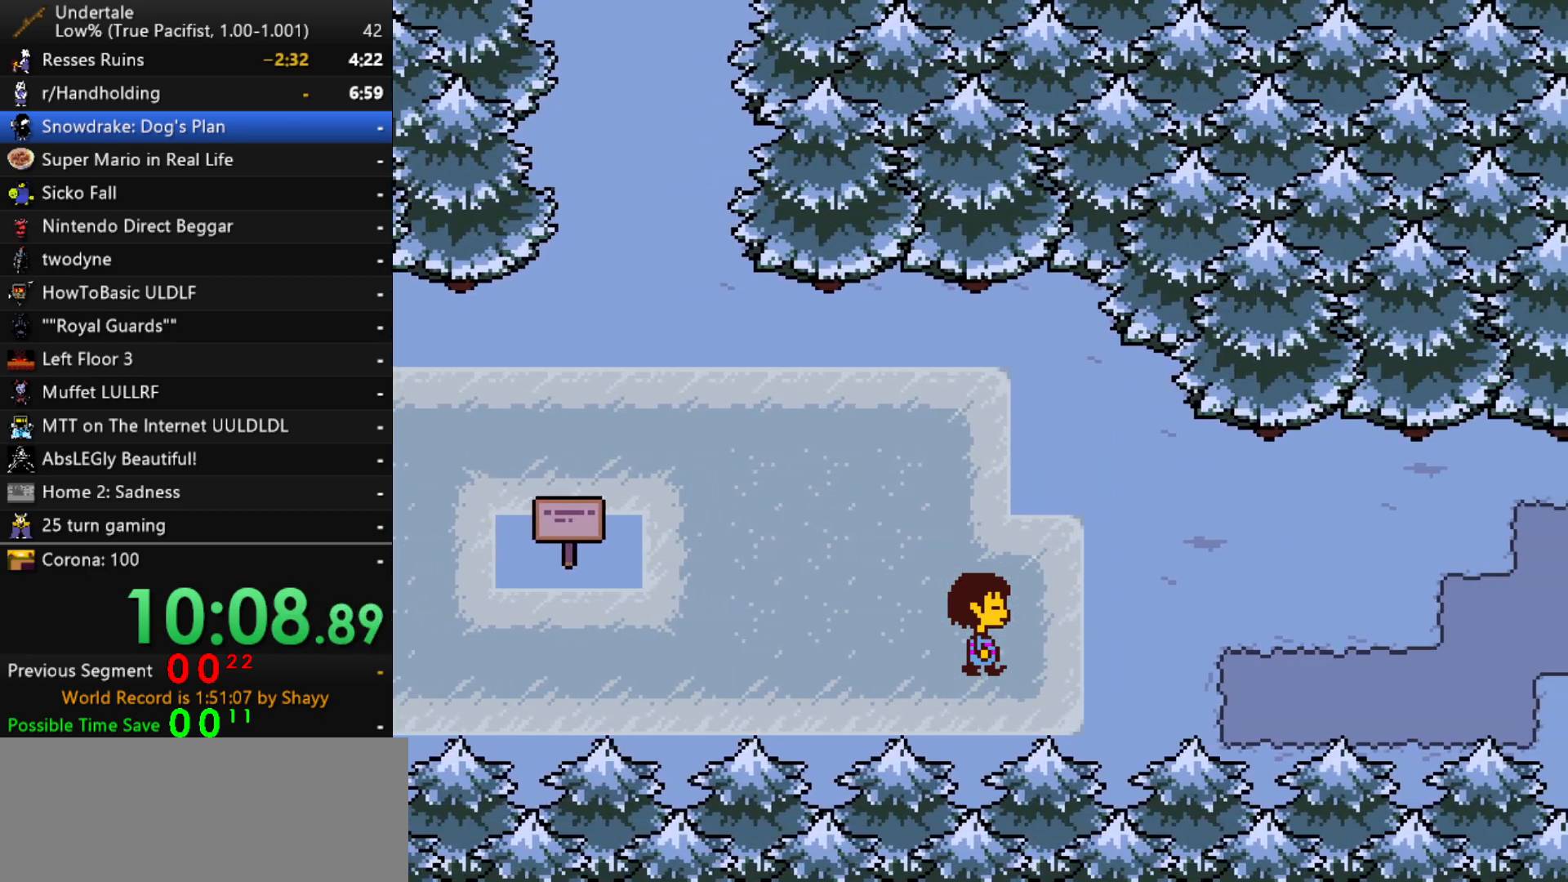
{"keys": ["right", "up"], "events": []}
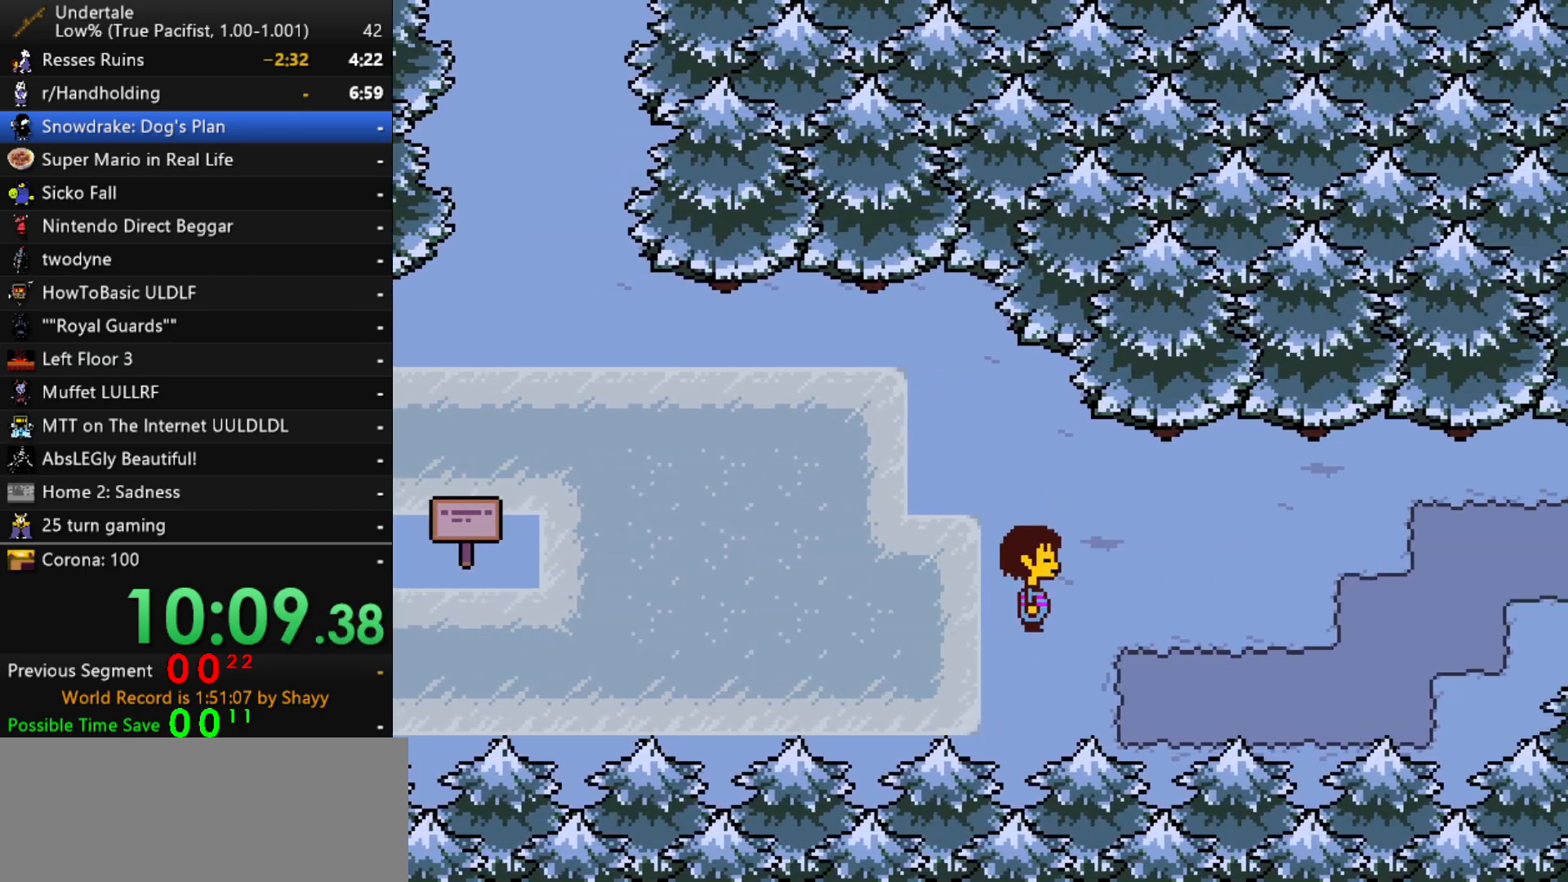
{"keys": ["right"], "events": [[283, "up", "up"]]}
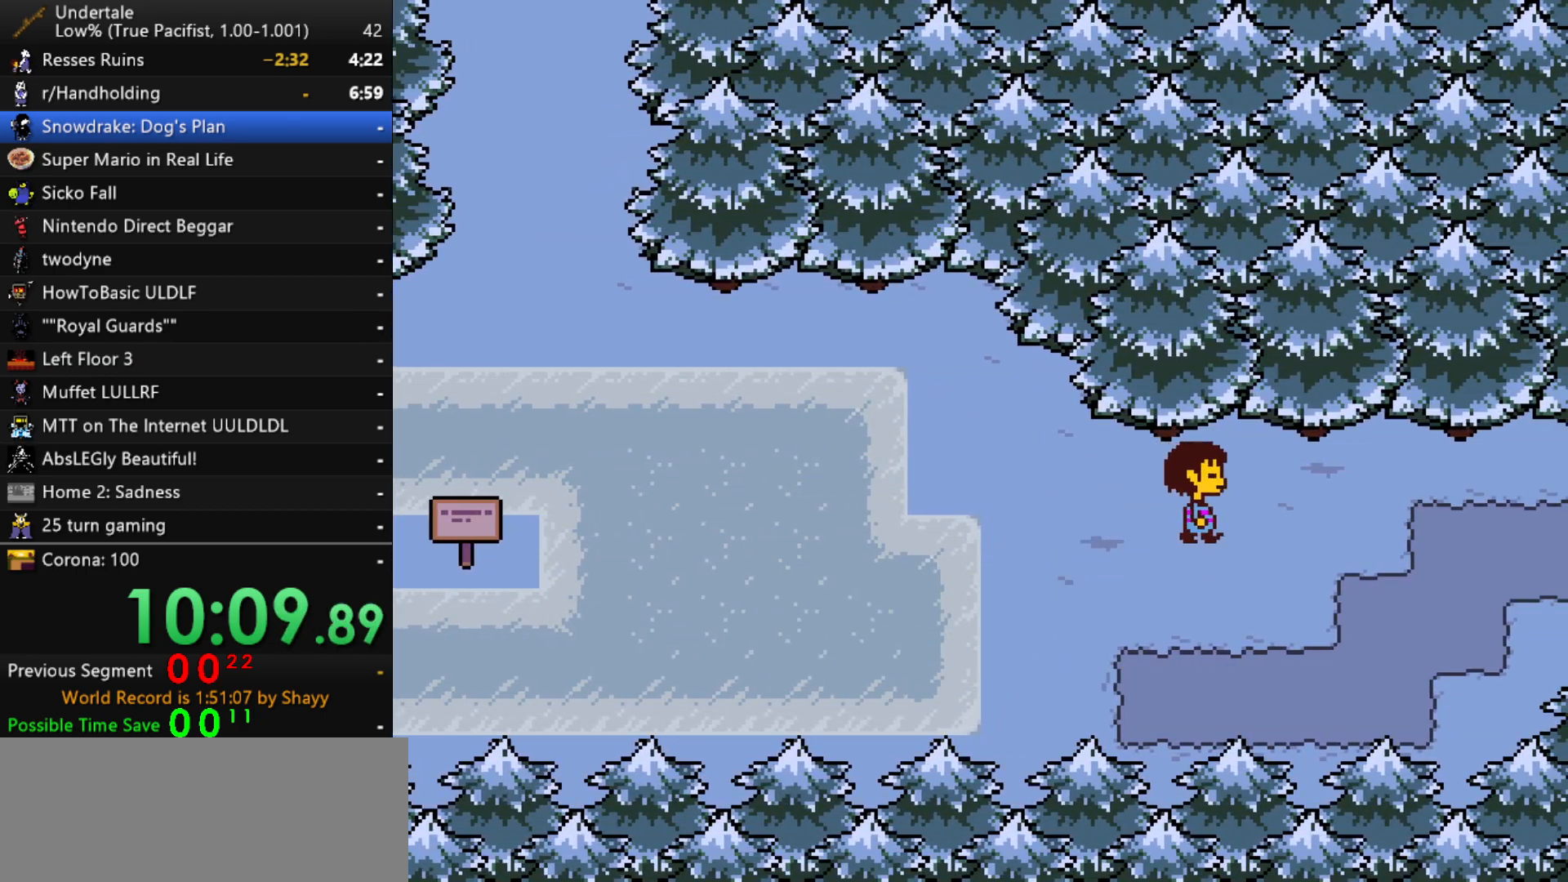
{"keys": ["return", "right", "shift"], "events": [[350, "x", "down"], [400, "x", "up"], [400, "z", "down"], [450, "shift", "down"], [450, "z", "up"], [500, "return", "down"]]}
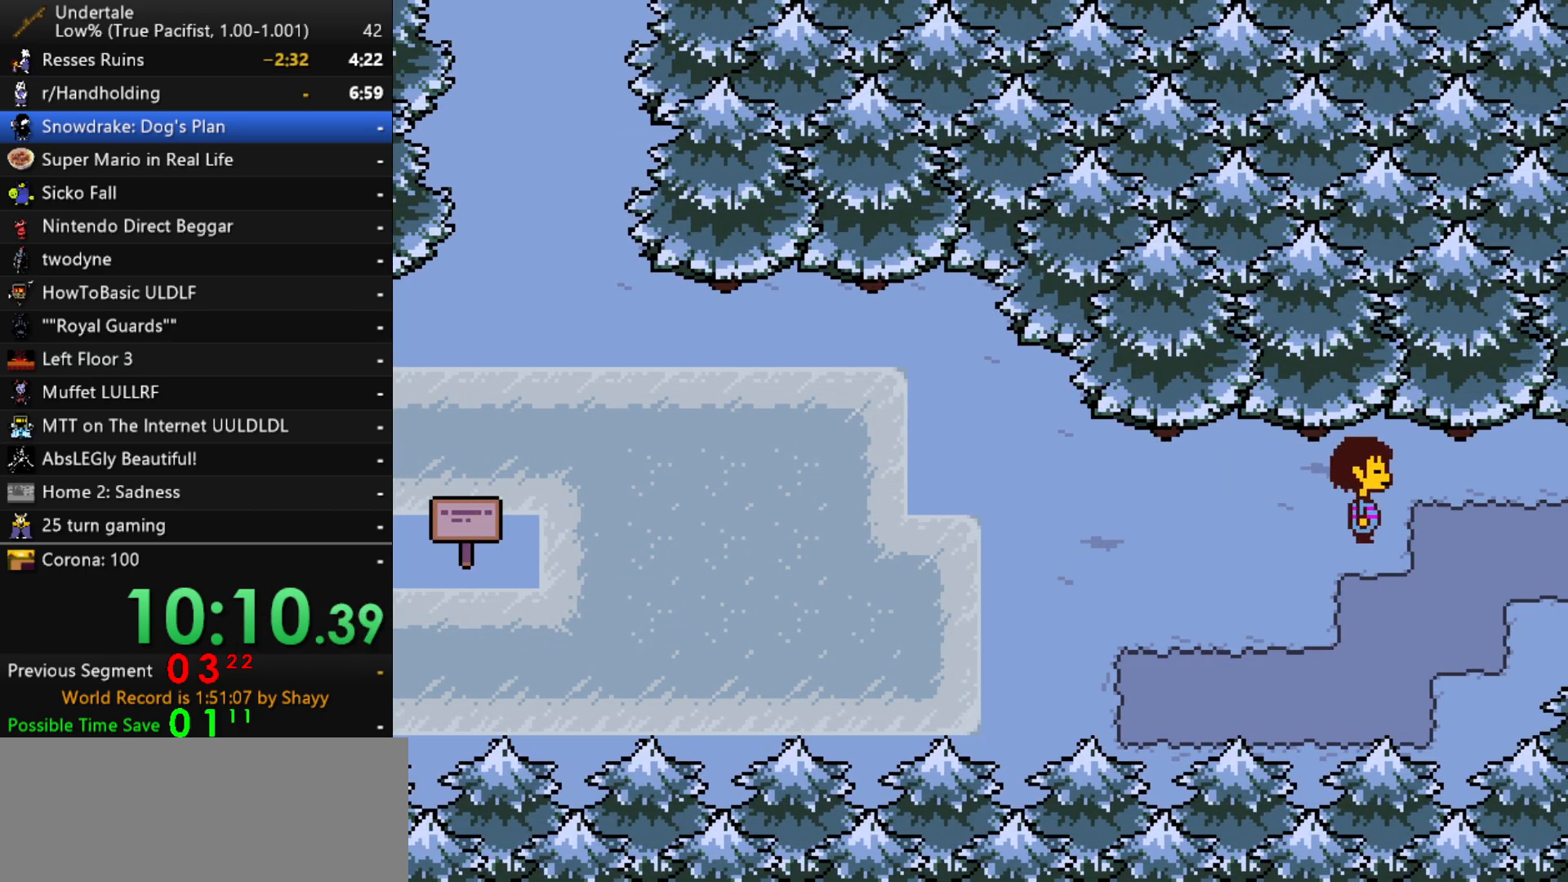
{"keys": ["right", "x"], "events": [[33, "shift", "up"], [83, "return", "up"], [83, "x", "down"], [83, "z", "down"], [133, "x", "up"], [133, "z", "up"], [183, "shift", "down"], [233, "return", "down"], [267, "shift", "up"], [267, "x", "down"], [317, "return", "up"], [317, "z", "down"], [367, "x", "up"], [417, "shift", "down"], [417, "z", "up"], [467, "return", "down"], [500, "return", "up"], [500, "shift", "up"], [500, "x", "down"]]}
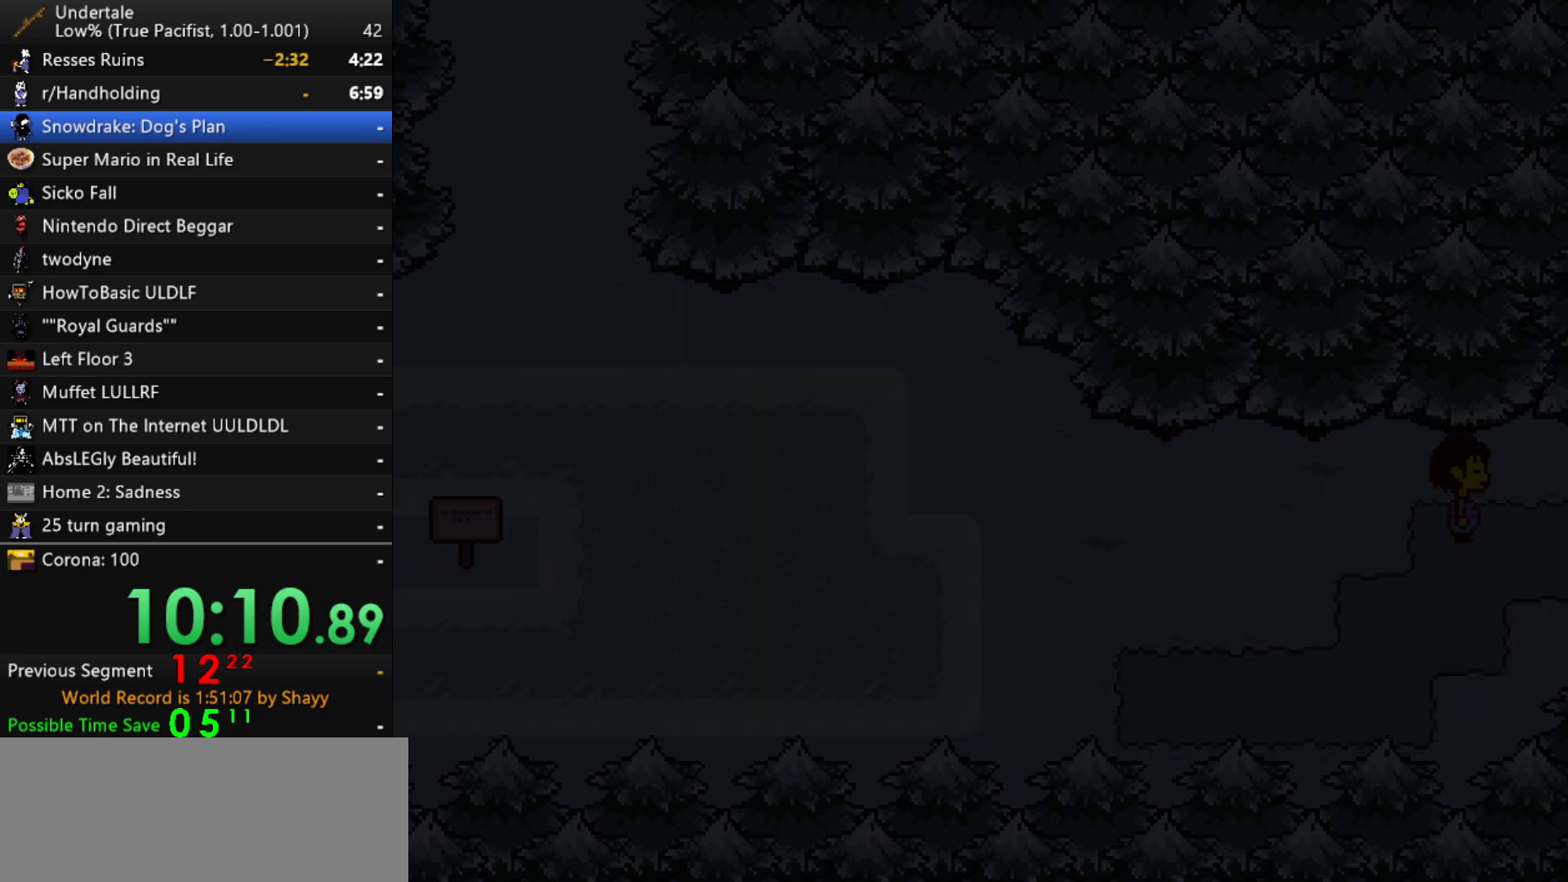
{"keys": ["right", "x", "z"], "events": [[50, "x", "up"], [50, "z", "down"], [100, "z", "up"], [150, "shift", "down"], [200, "return", "down"], [200, "shift", "up"], [250, "return", "up"], [250, "x", "down"], [283, "x", "up"], [283, "z", "down"], [333, "shift", "down"], [333, "z", "up"], [383, "return", "down"], [433, "return", "up"], [433, "shift", "up"], [483, "x", "down"], [483, "z", "down"]]}
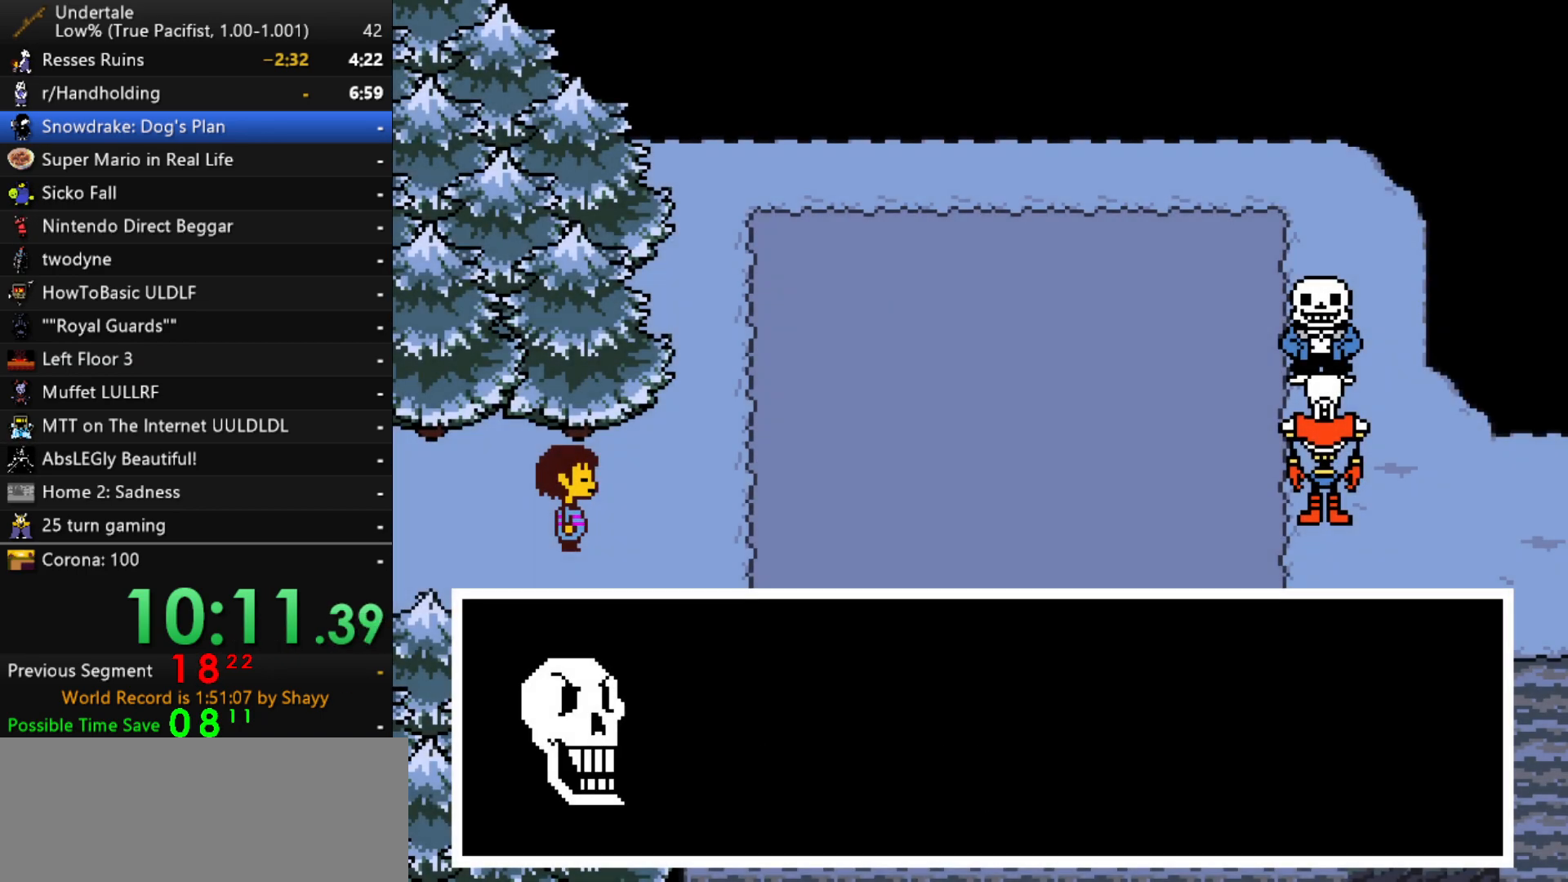
{"keys": ["right"], "events": [[17, "x", "up"], [17, "z", "up"], [67, "shift", "down"], [117, "return", "down"], [117, "shift", "up"], [167, "return", "up"], [217, "x", "down"], [217, "z", "down"], [250, "x", "up"], [250, "z", "up"], [300, "shift", "down"], [350, "return", "down"], [350, "shift", "up"], [400, "return", "up"], [400, "x", "down"], [450, "x", "up"], [450, "z", "down"], [500, "z", "up"]]}
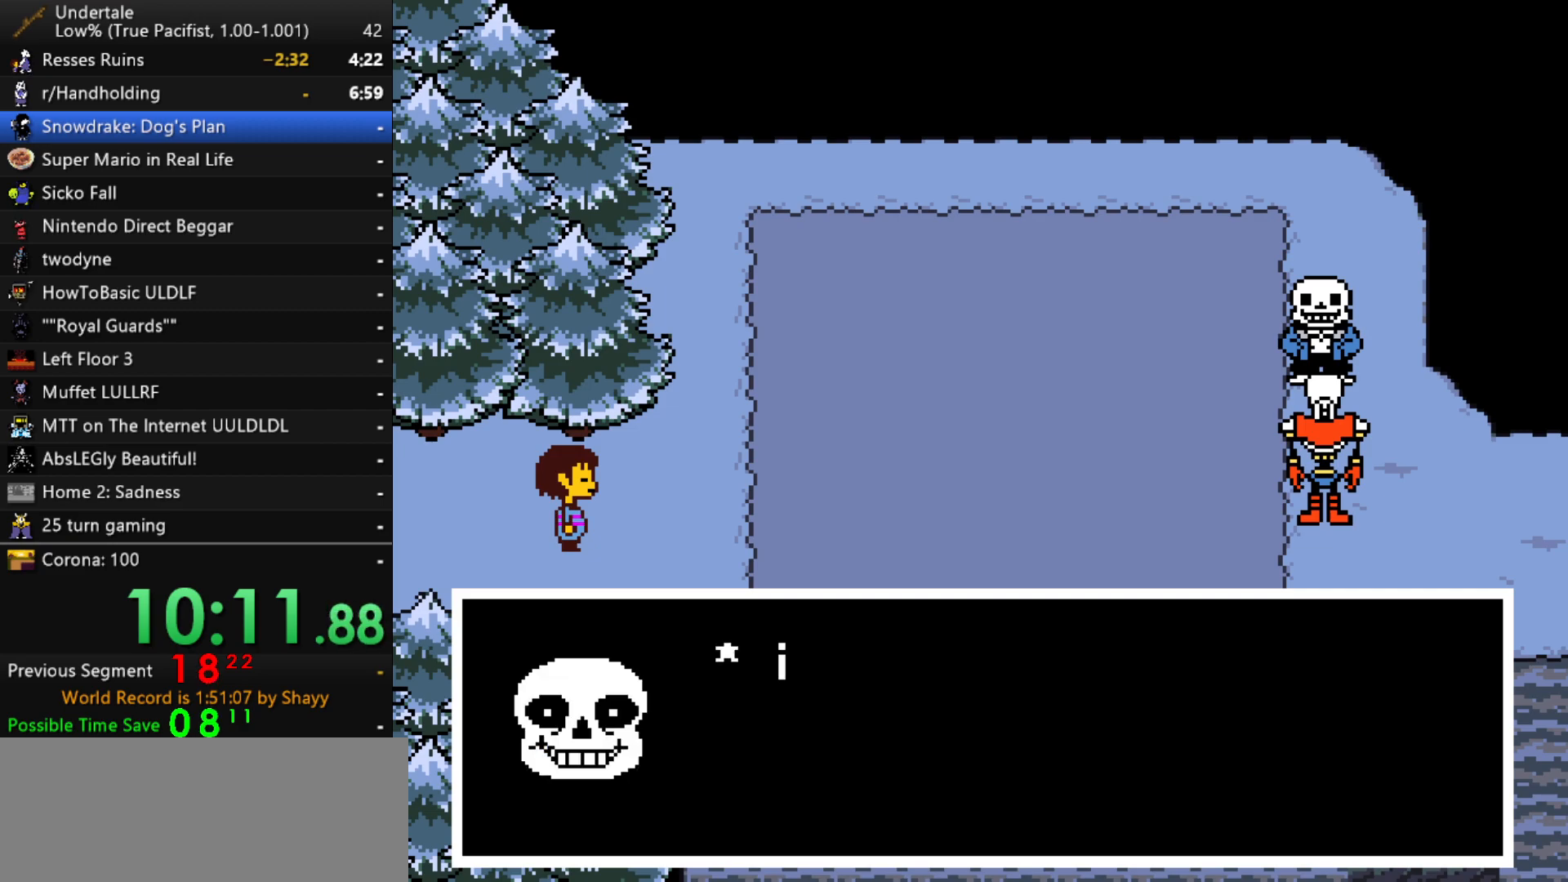
{"keys": ["right", "shift"], "events": [[33, "shift", "down"], [83, "return", "down"], [133, "return", "up"], [133, "shift", "up"], [133, "x", "down"], [133, "z", "down"], [183, "x", "up"], [233, "z", "up"], [267, "shift", "down"], [317, "shift", "up"], [367, "x", "down"], [367, "z", "down"], [417, "x", "up"], [417, "z", "up"], [467, "shift", "down"]]}